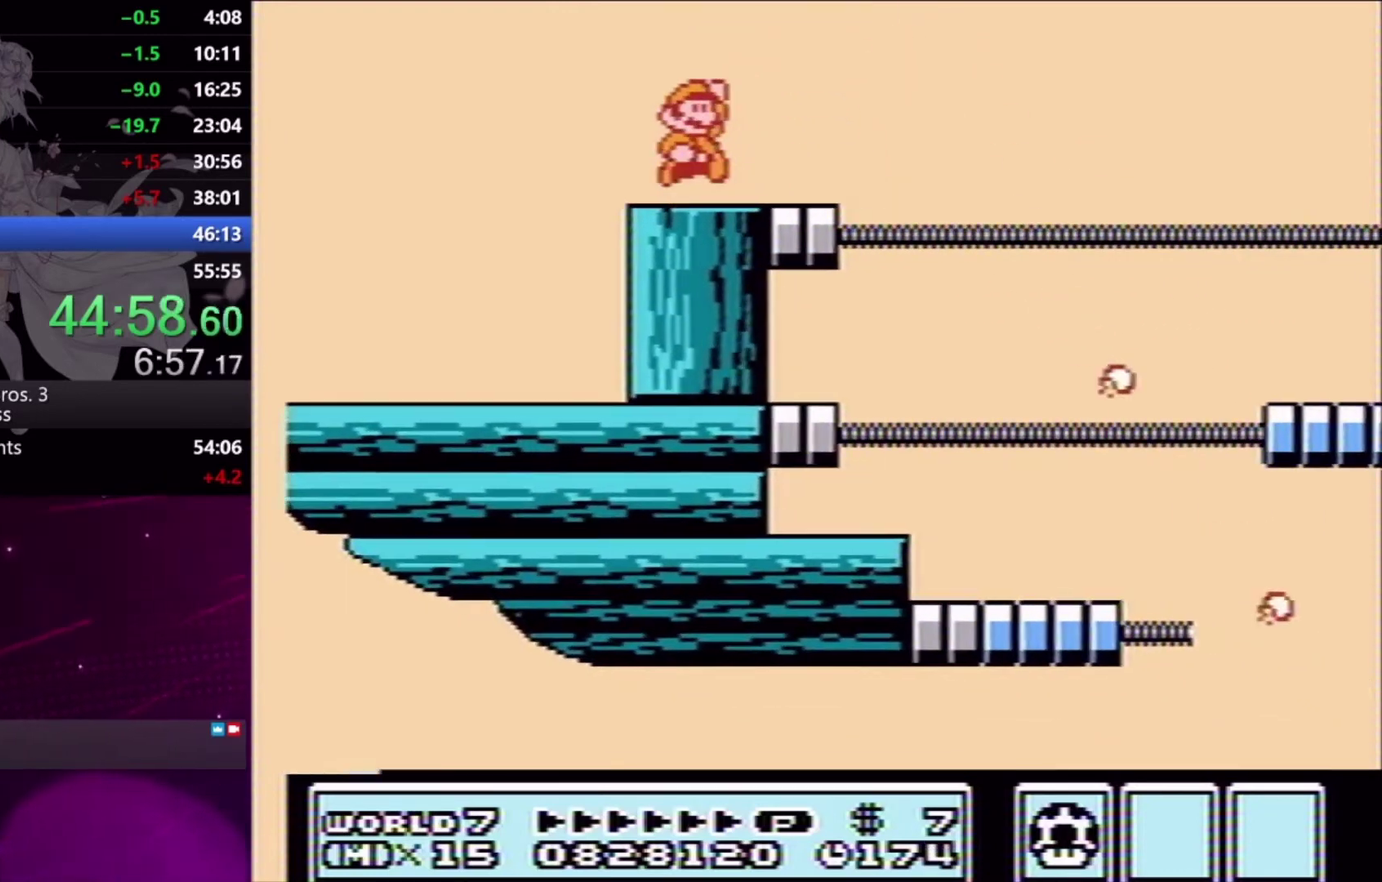
Gameplay with a controller (Xbox layout); each line is a JSON object with the inputs held at the frame after it. "events" lists button and stick changes between this image and that frame as [ms after this image, input, new state], when the widget could be followed in between. Not read: L2 L3 R2 R3 left_stick right_stick.
{"buttons": [], "events": [[133, "A", "up"], [233, "X", "down"], [300, "X", "up"], [367, "X", "down"], [467, "X", "up"]]}
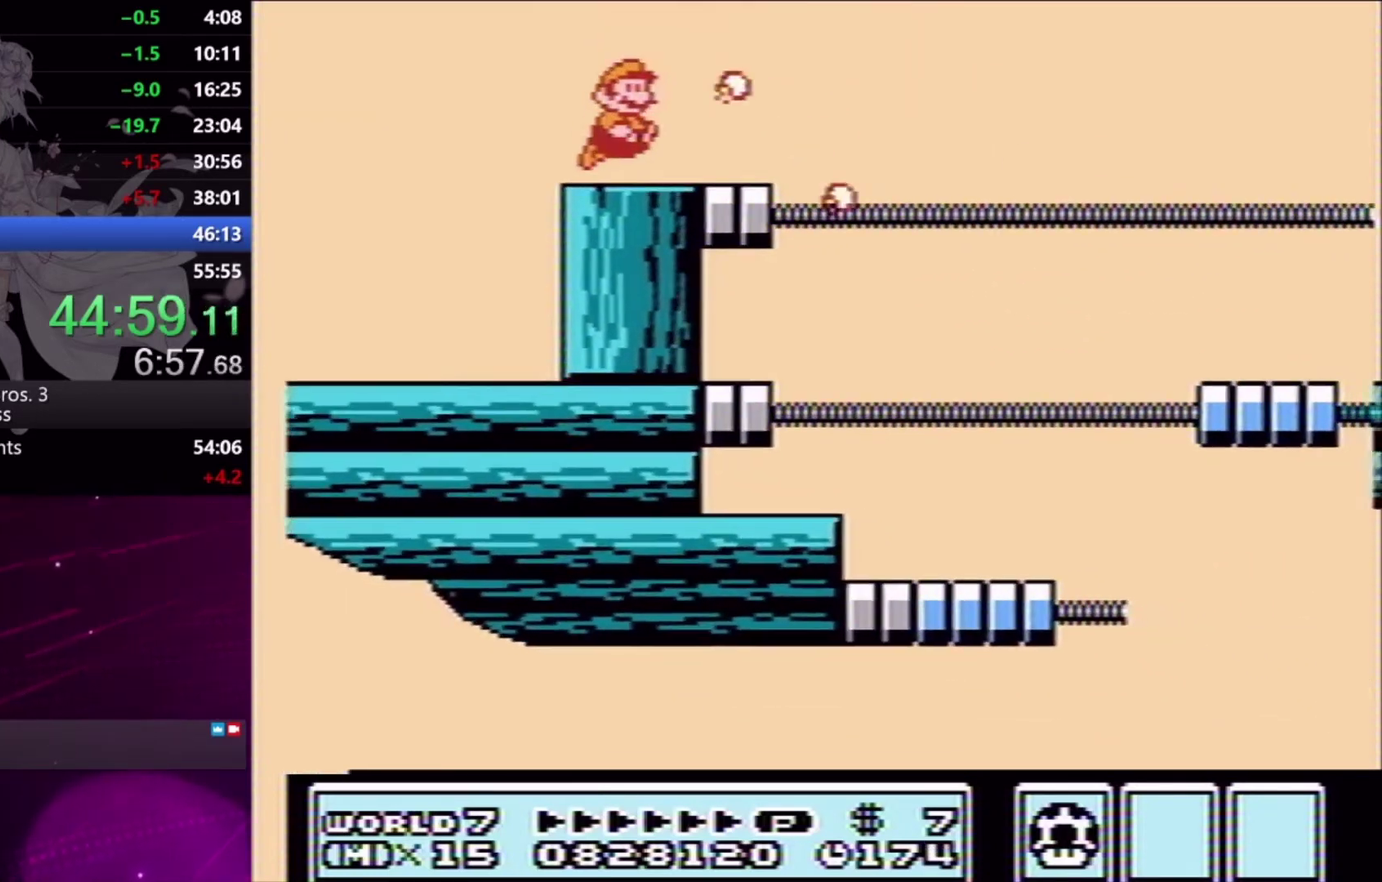
{"buttons": [], "events": []}
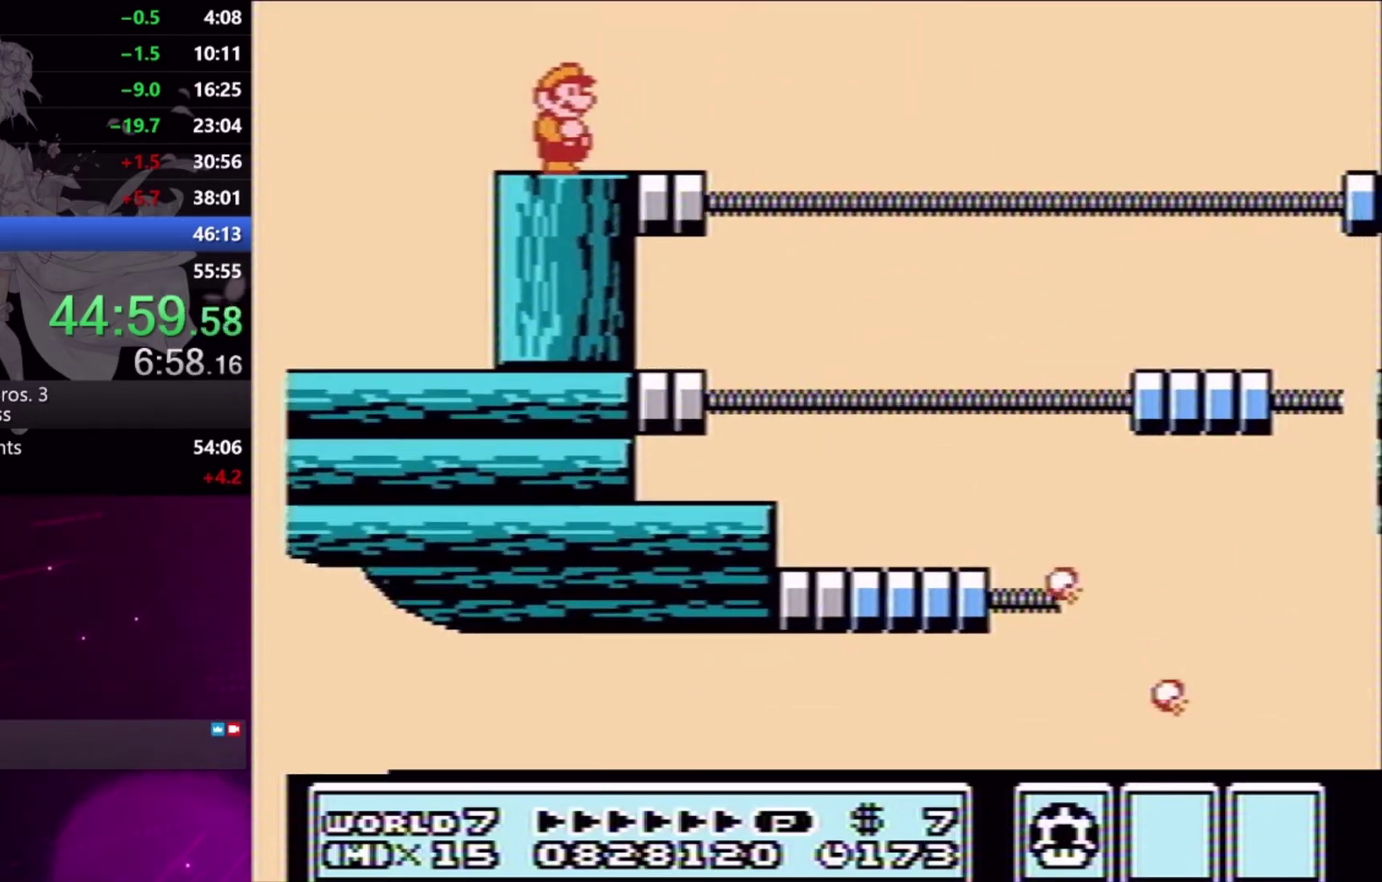
{"buttons": ["X", "DPAD_RIGHT"], "events": [[133, "X", "down"], [467, "DPAD_RIGHT", "down"]]}
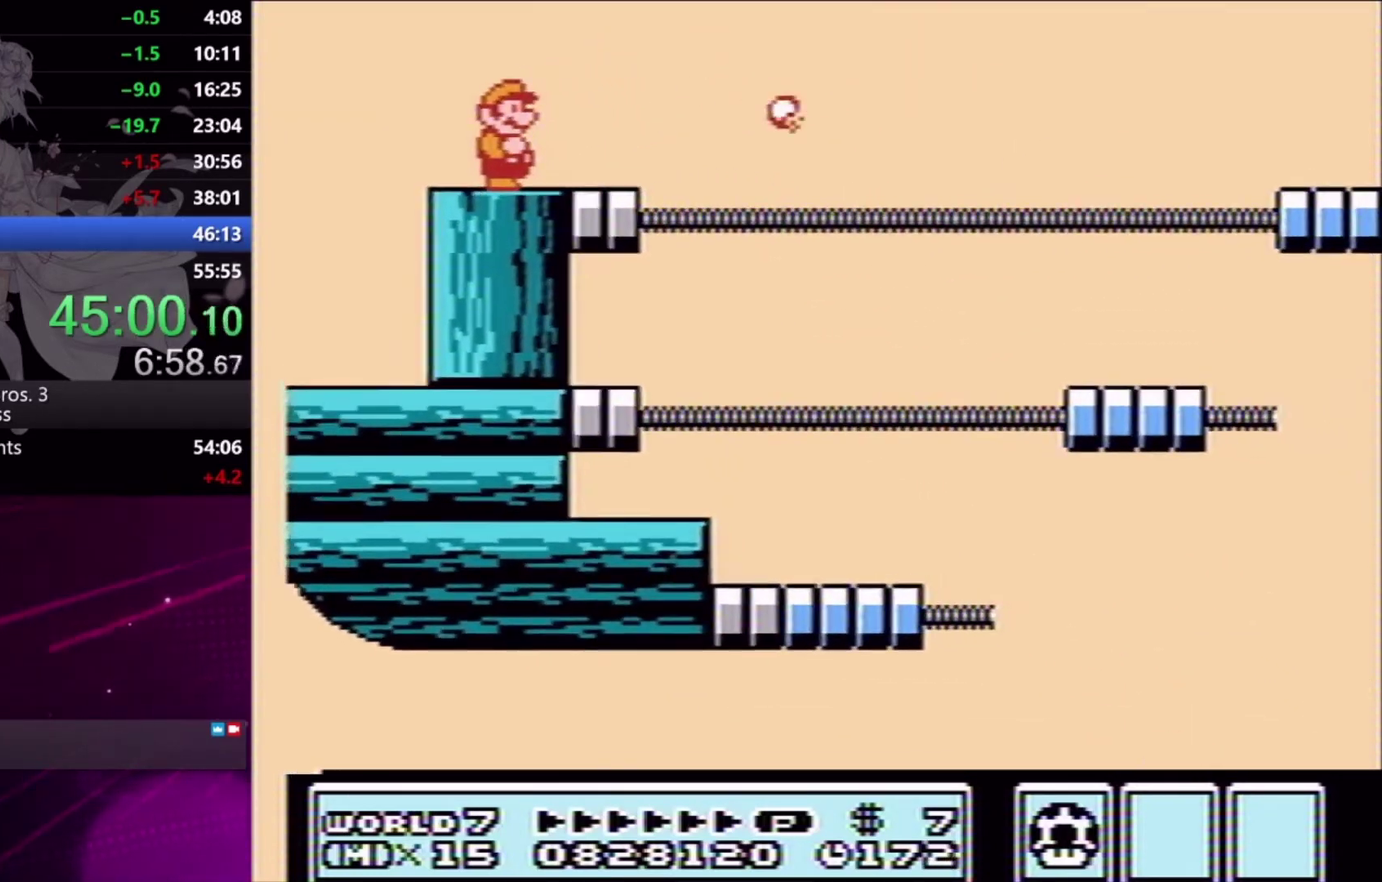
{"buttons": ["A", "X", "DPAD_RIGHT"], "events": [[367, "A", "down"]]}
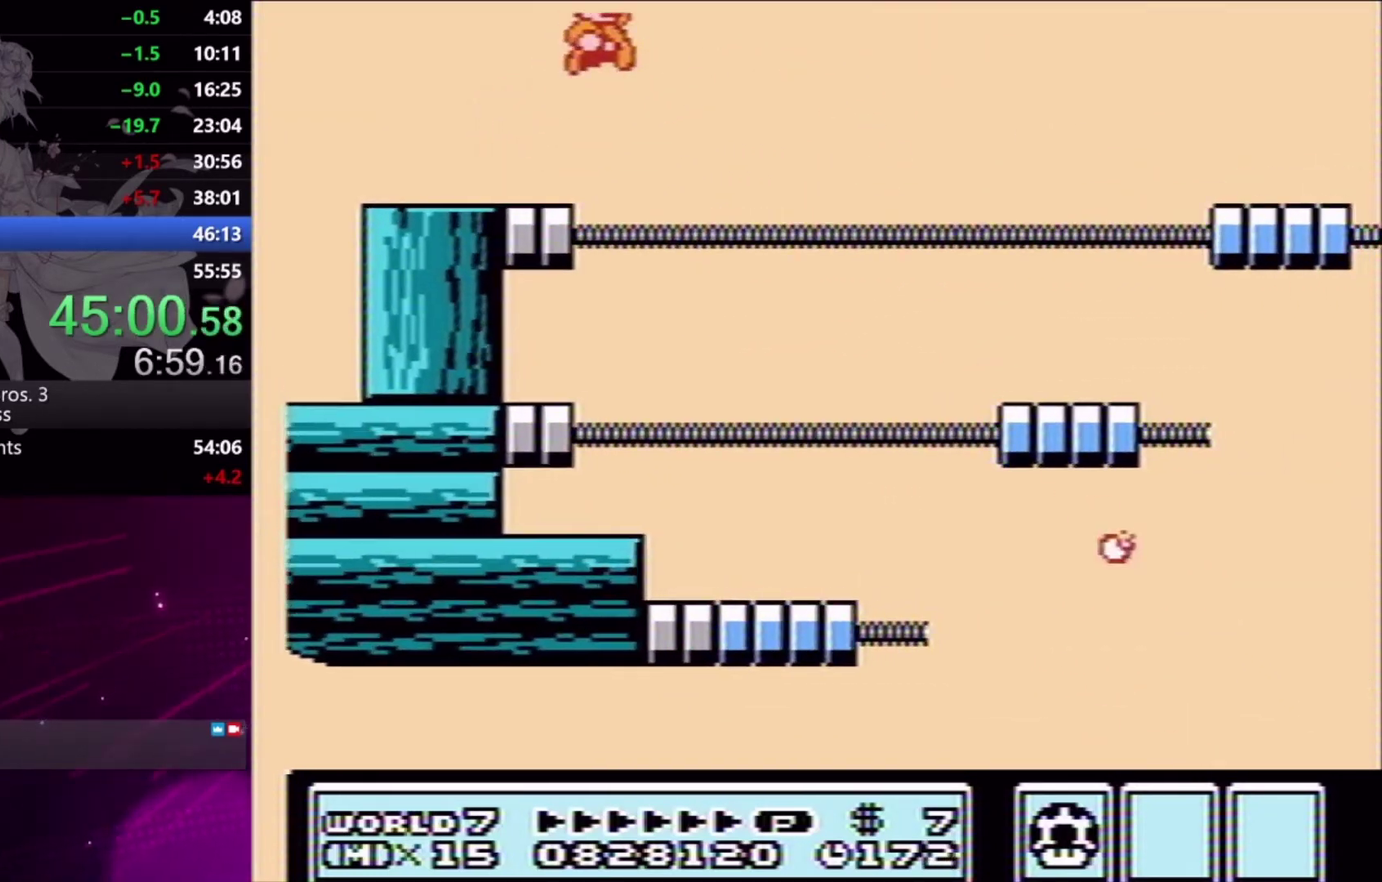
{"buttons": ["X", "DPAD_RIGHT"], "events": [[367, "A", "up"]]}
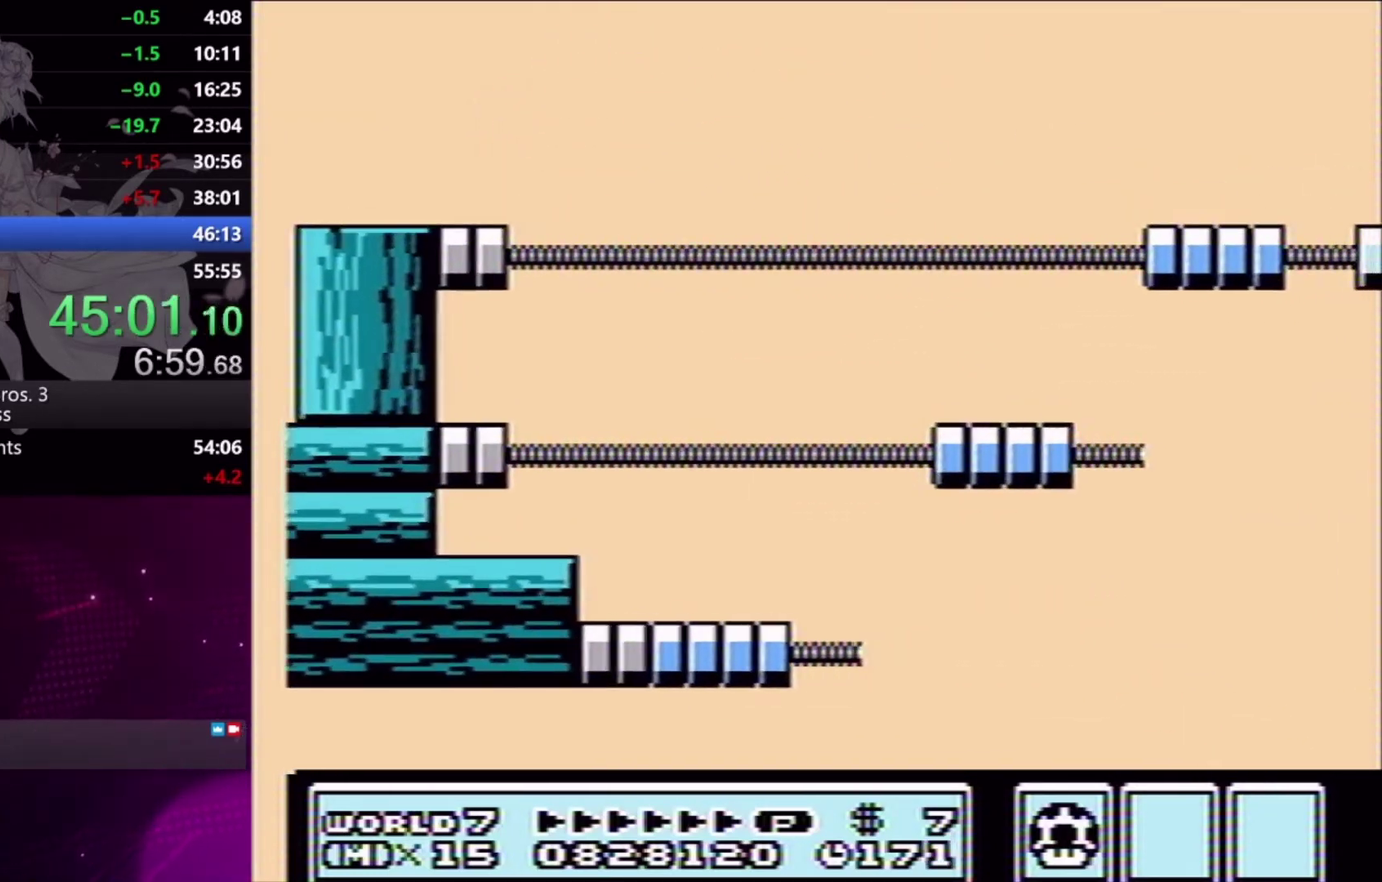
{"buttons": ["A", "X", "DPAD_RIGHT"], "events": [[433, "A", "down"]]}
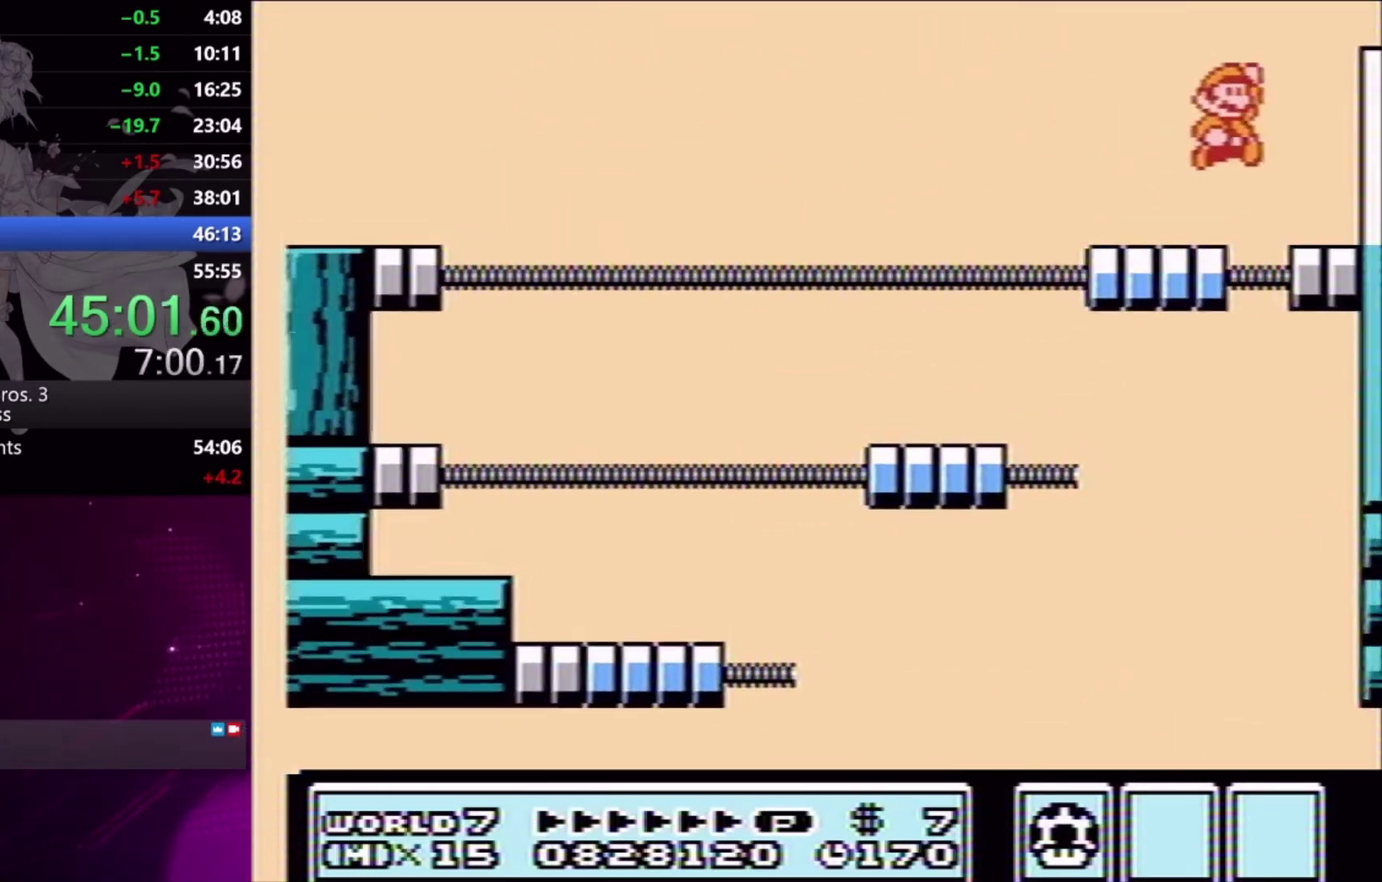
{"buttons": ["X", "DPAD_RIGHT"], "events": [[433, "A", "up"]]}
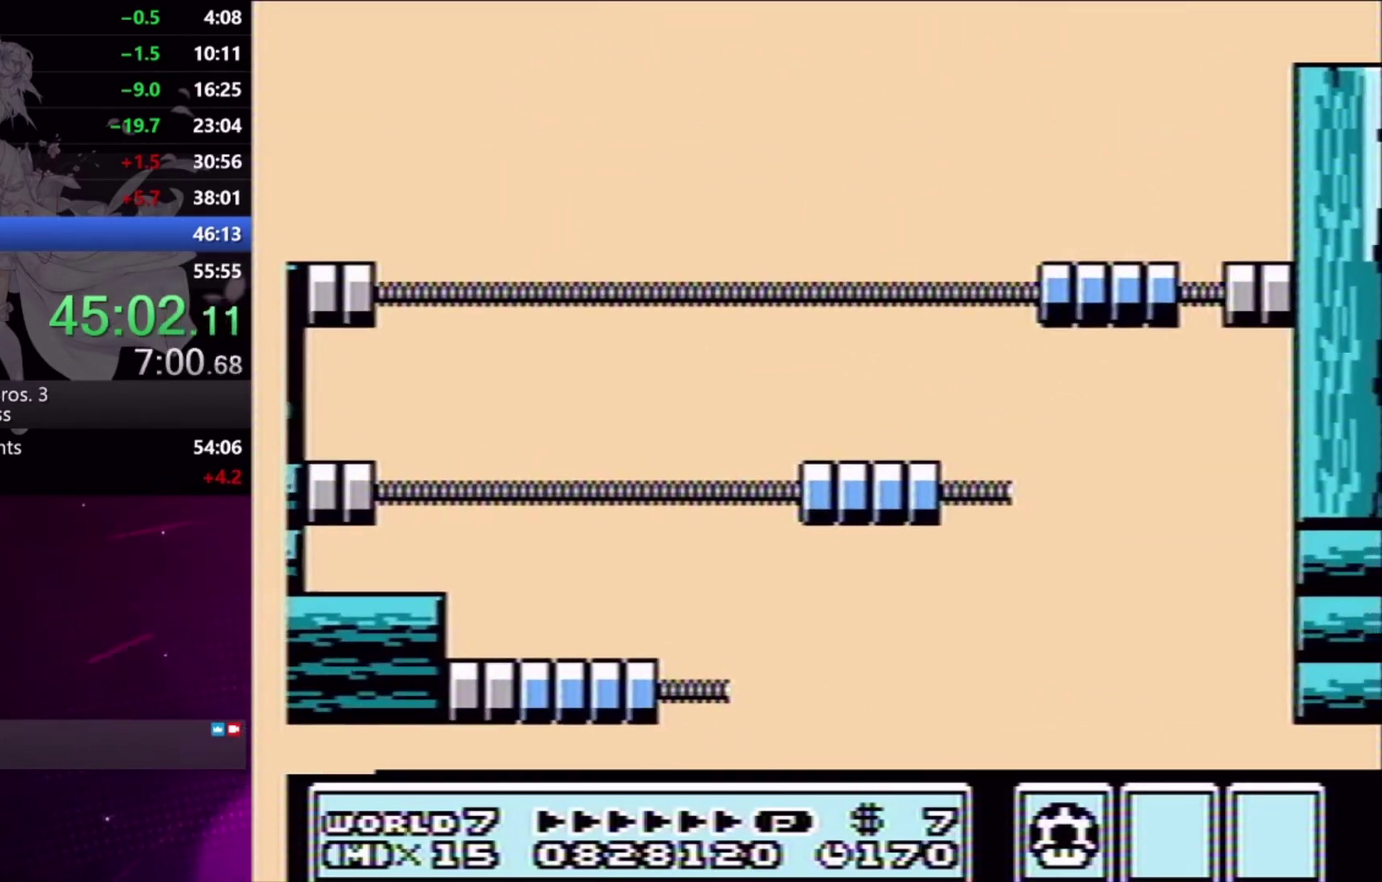
{"buttons": ["A", "X", "DPAD_RIGHT"], "events": [[400, "A", "down"]]}
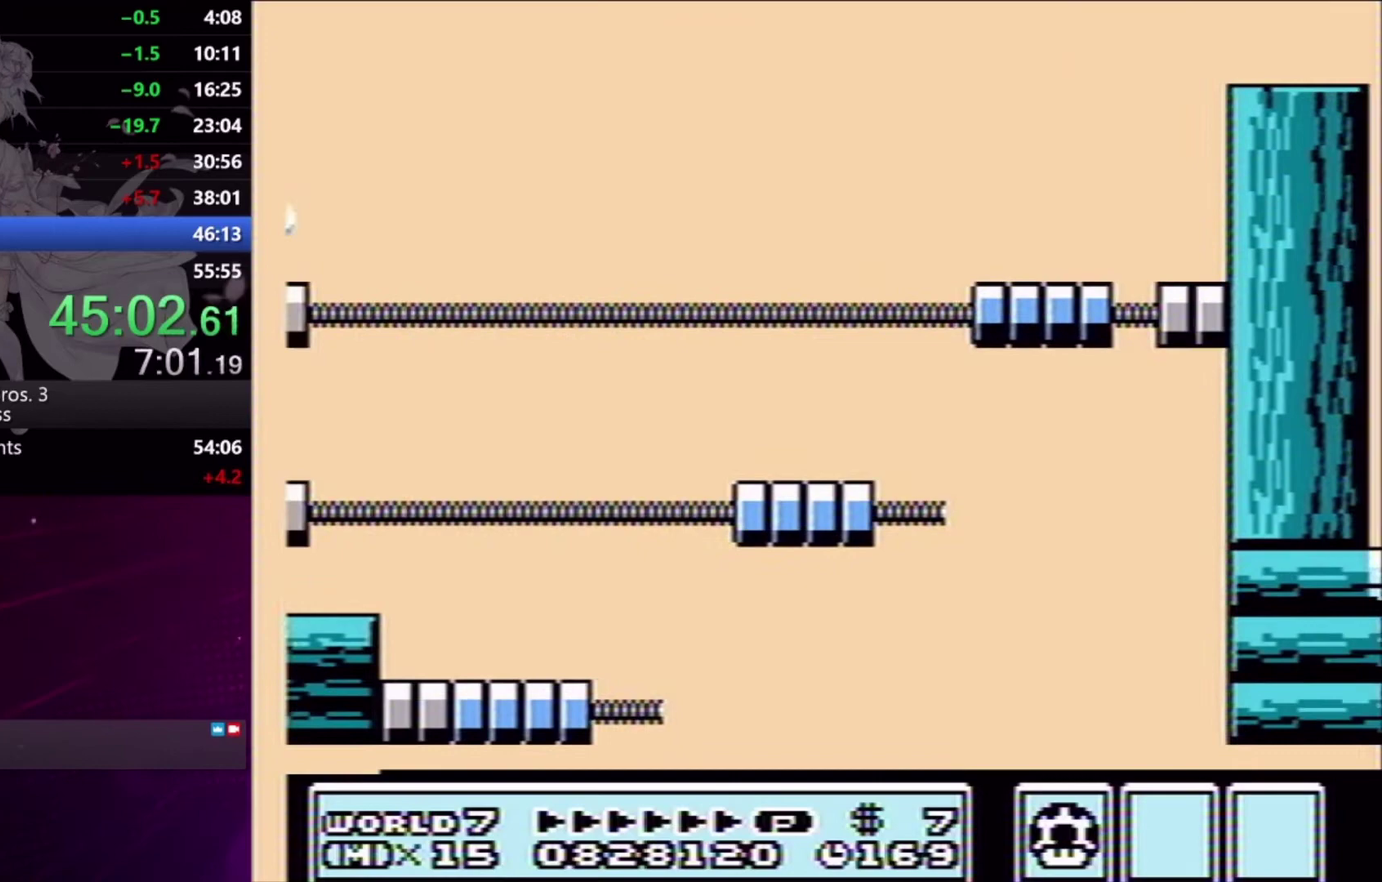
{"buttons": ["X", "DPAD_RIGHT"], "events": [[300, "A", "up"], [300, "X", "up"], [467, "X", "down"]]}
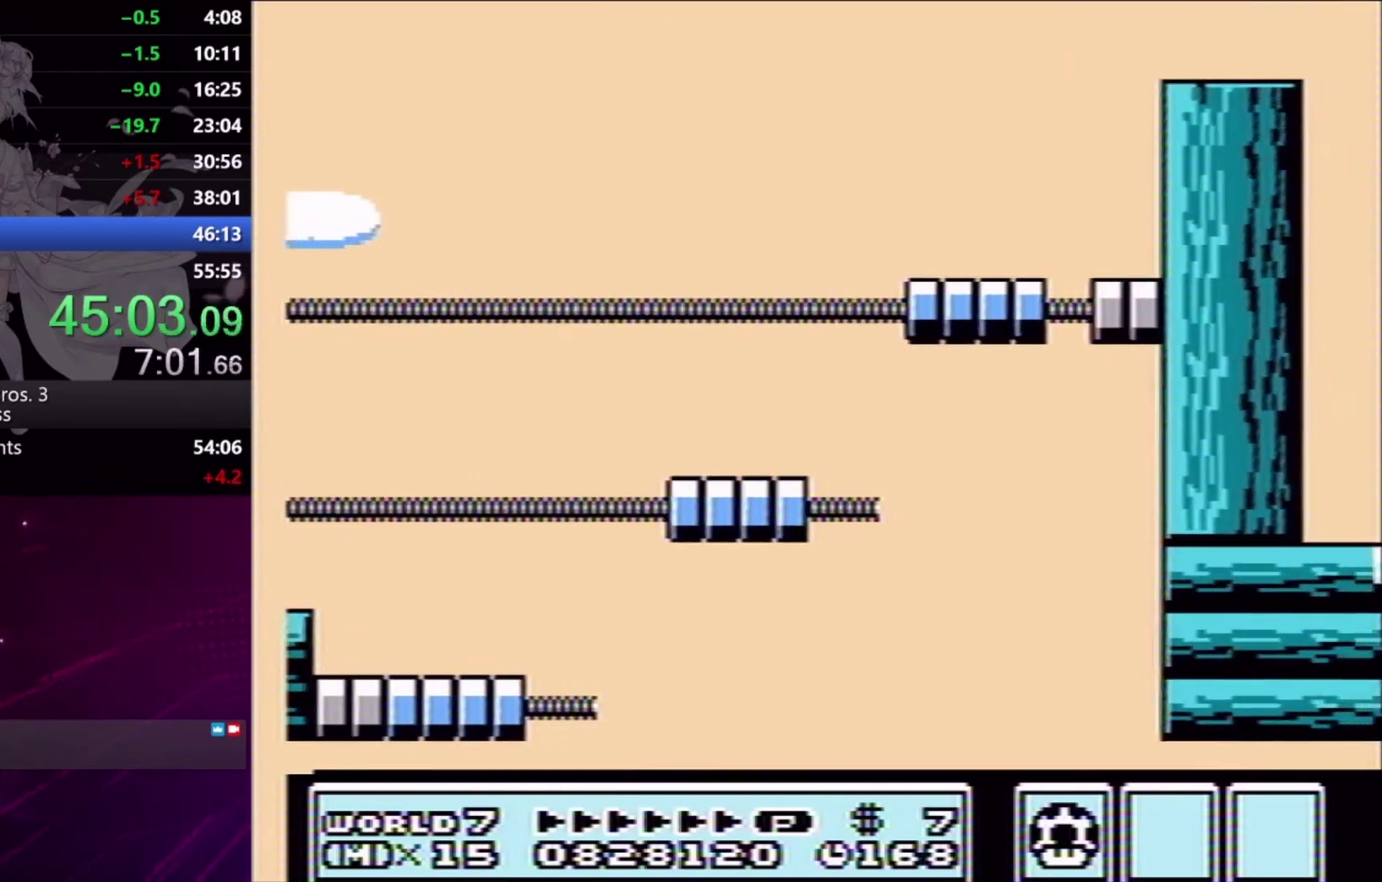
{"buttons": ["X", "DPAD_RIGHT"], "events": []}
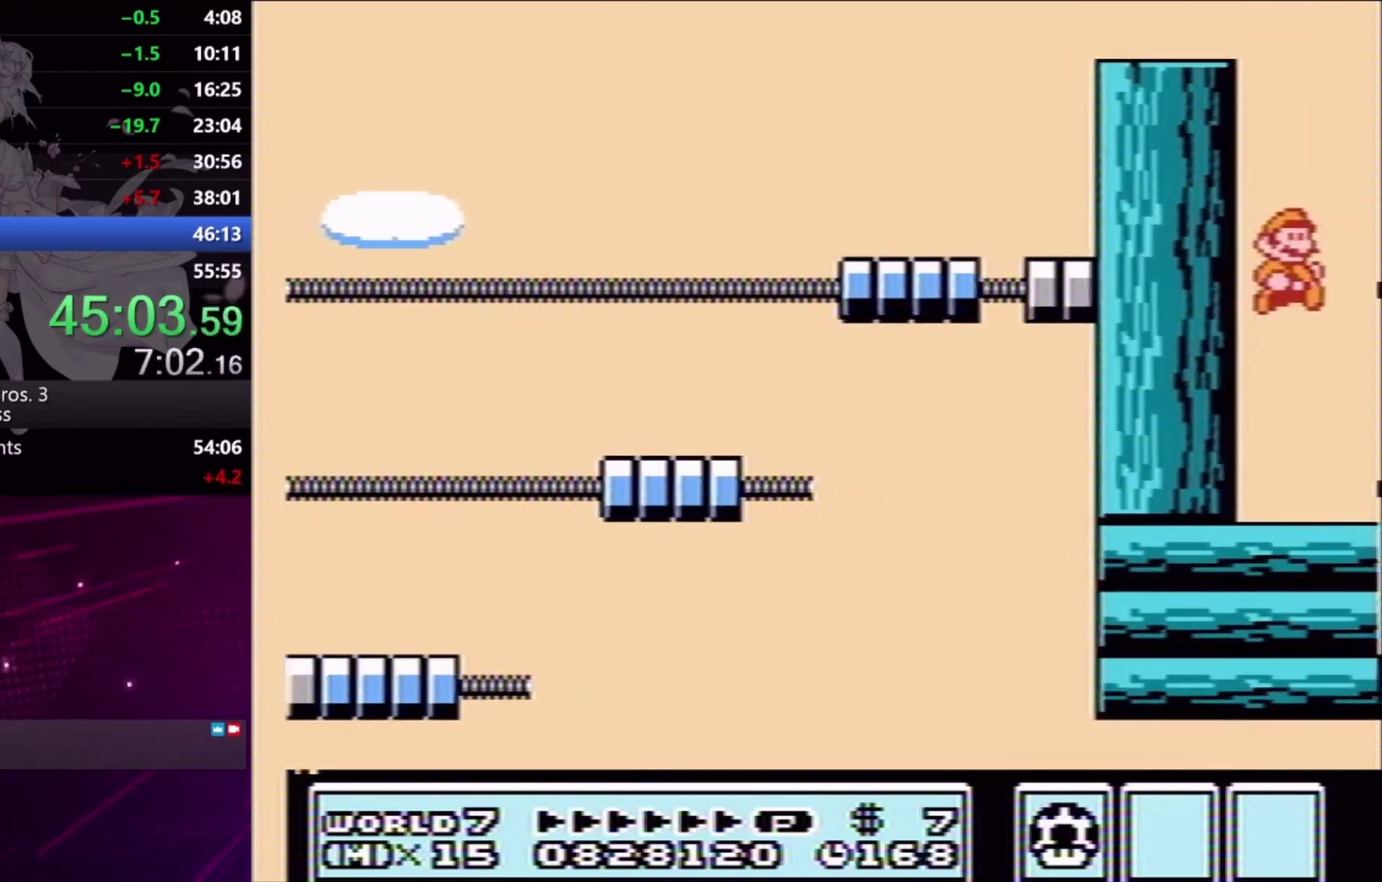
{"buttons": ["X", "DPAD_RIGHT"], "events": []}
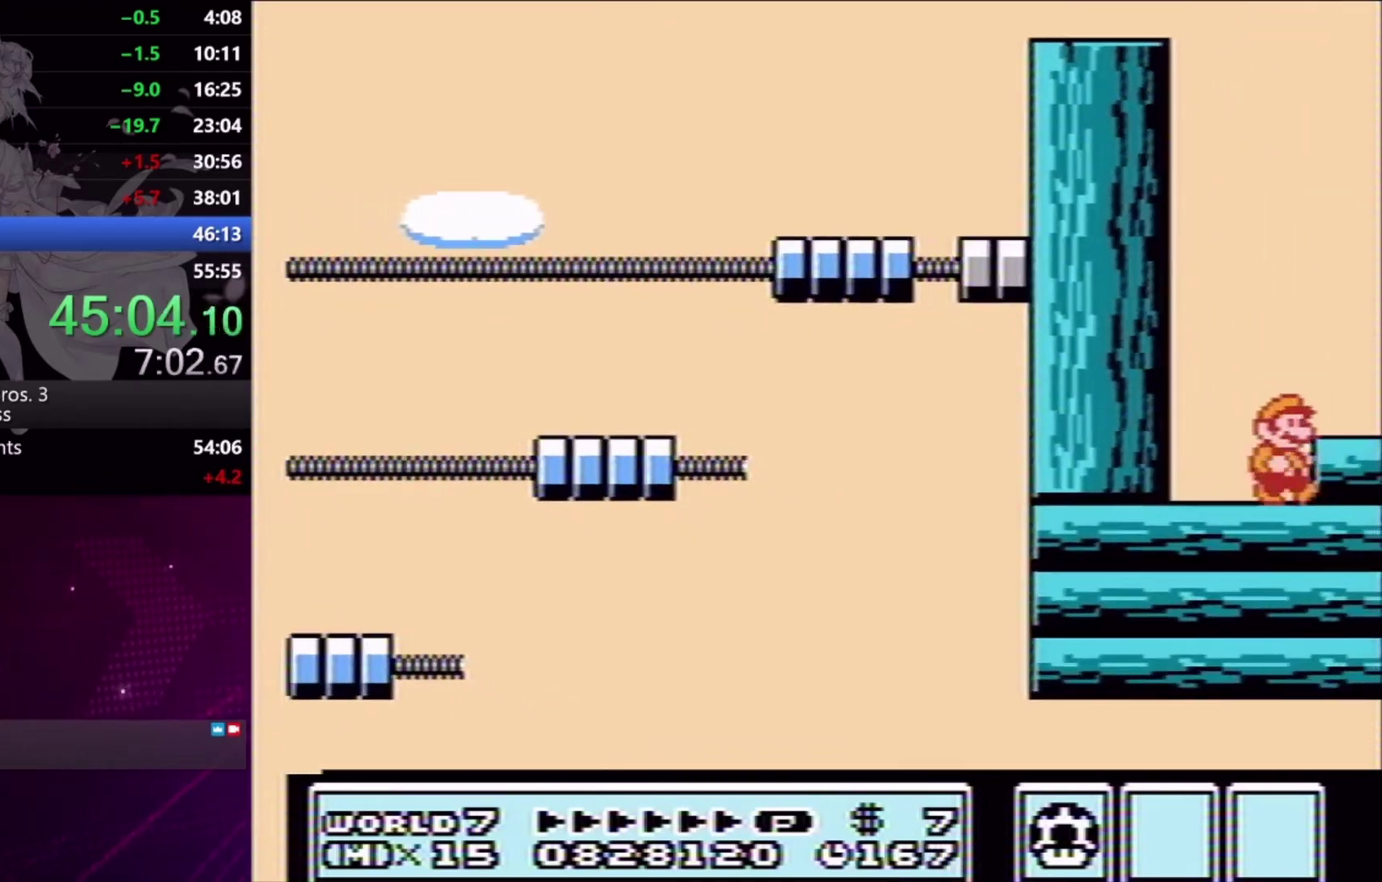
{"buttons": ["X", "DPAD_RIGHT"], "events": [[33, "A", "down"], [133, "A", "up"]]}
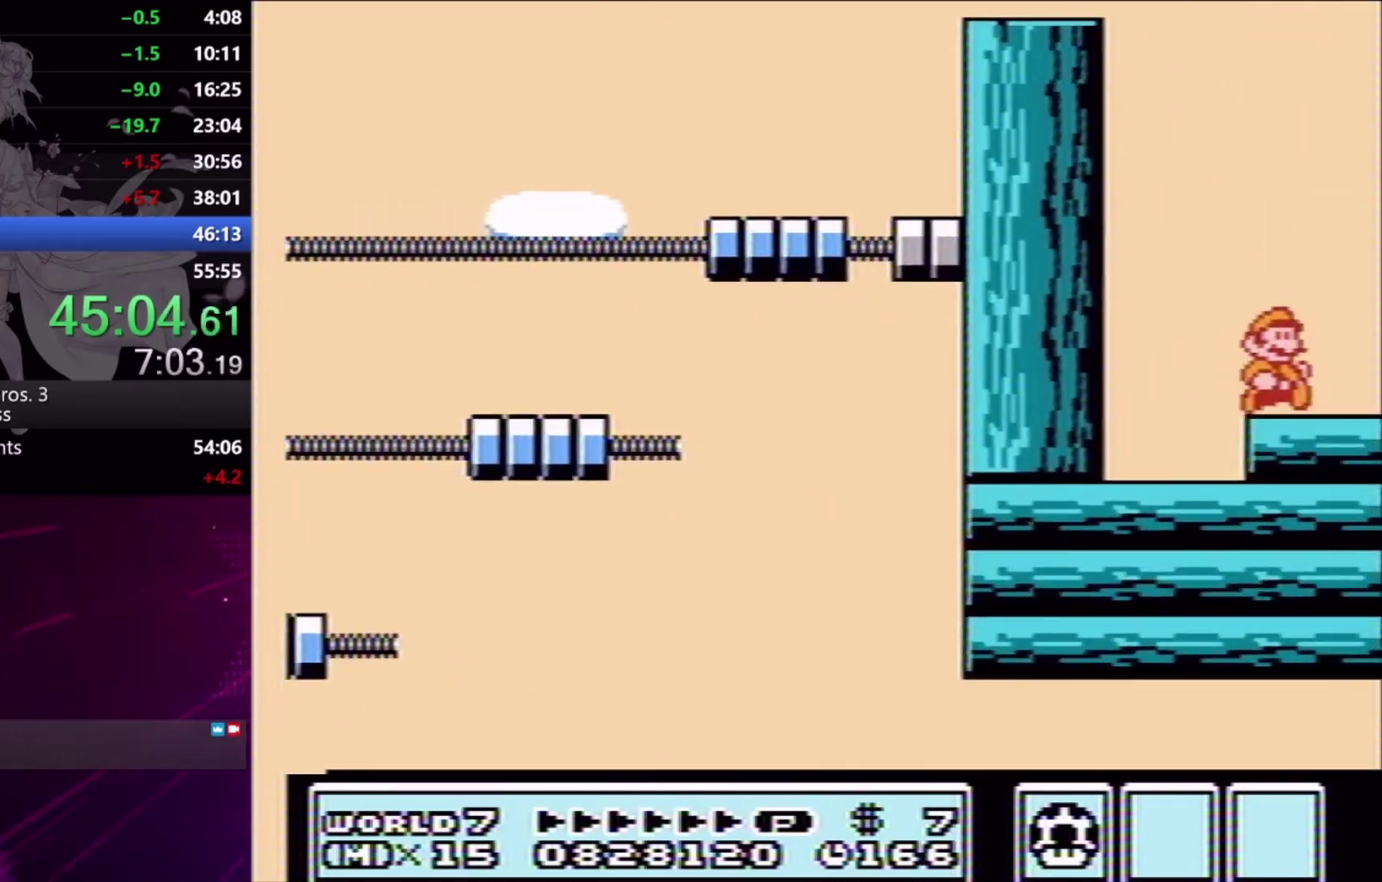
{"buttons": ["X", "DPAD_RIGHT"], "events": [[67, "A", "down"], [433, "A", "up"], [433, "X", "up"], [500, "X", "down"]]}
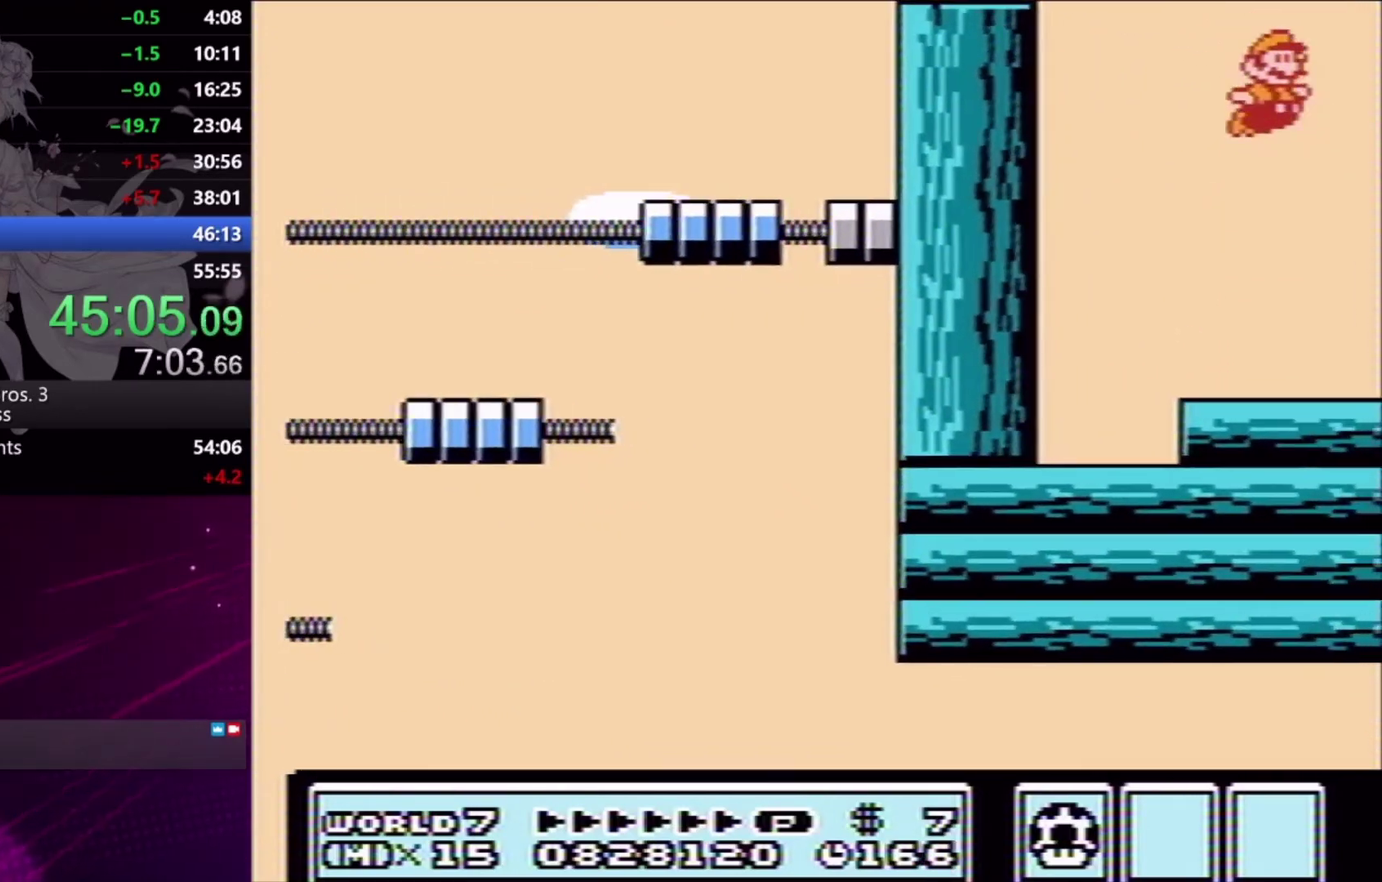
{"buttons": ["A", "X", "DPAD_RIGHT"], "events": [[467, "A", "down"]]}
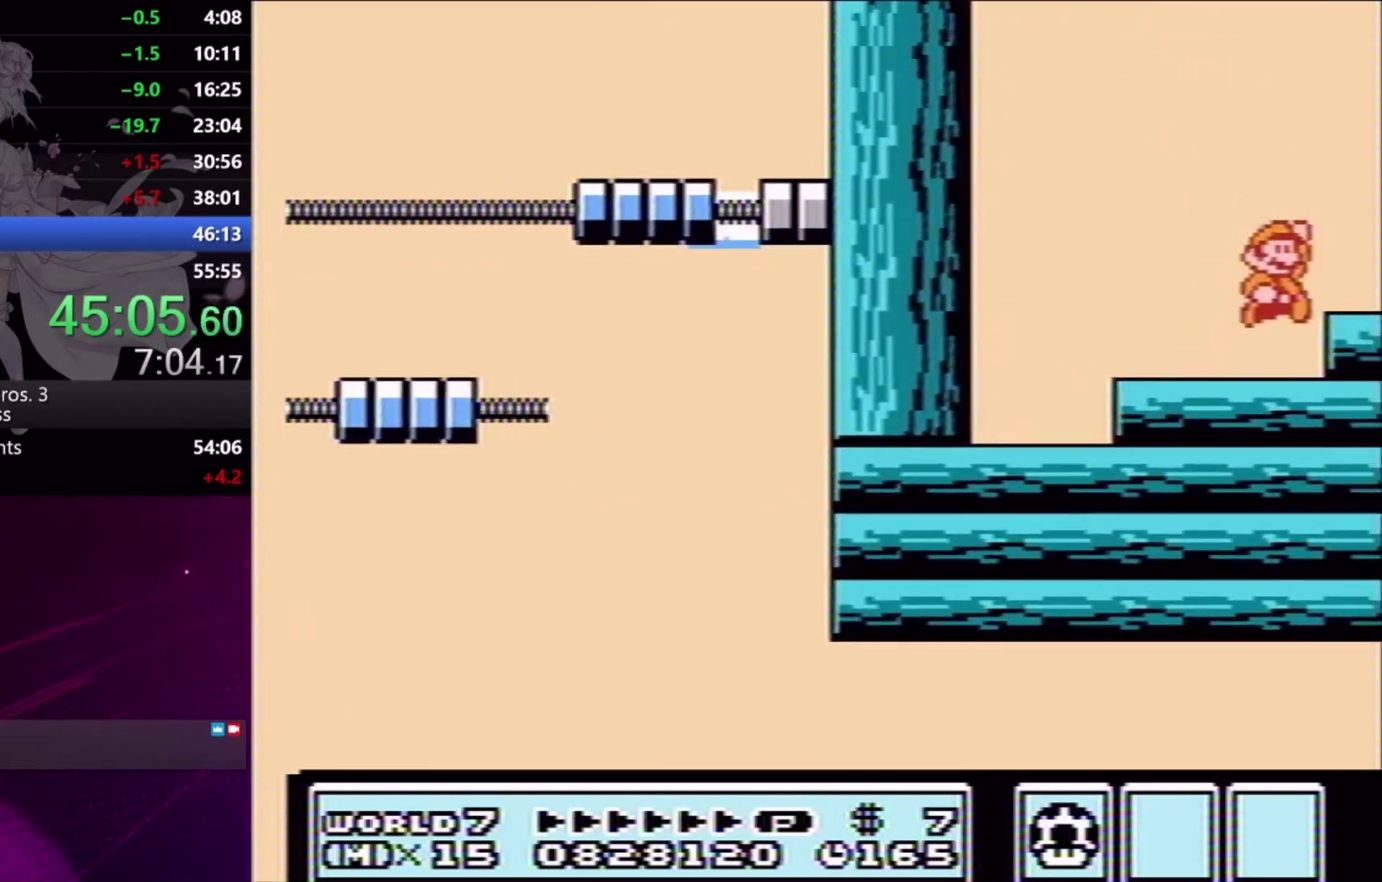
{"buttons": ["A", "X", "DPAD_RIGHT"], "events": [[100, "A", "up"], [500, "A", "down"]]}
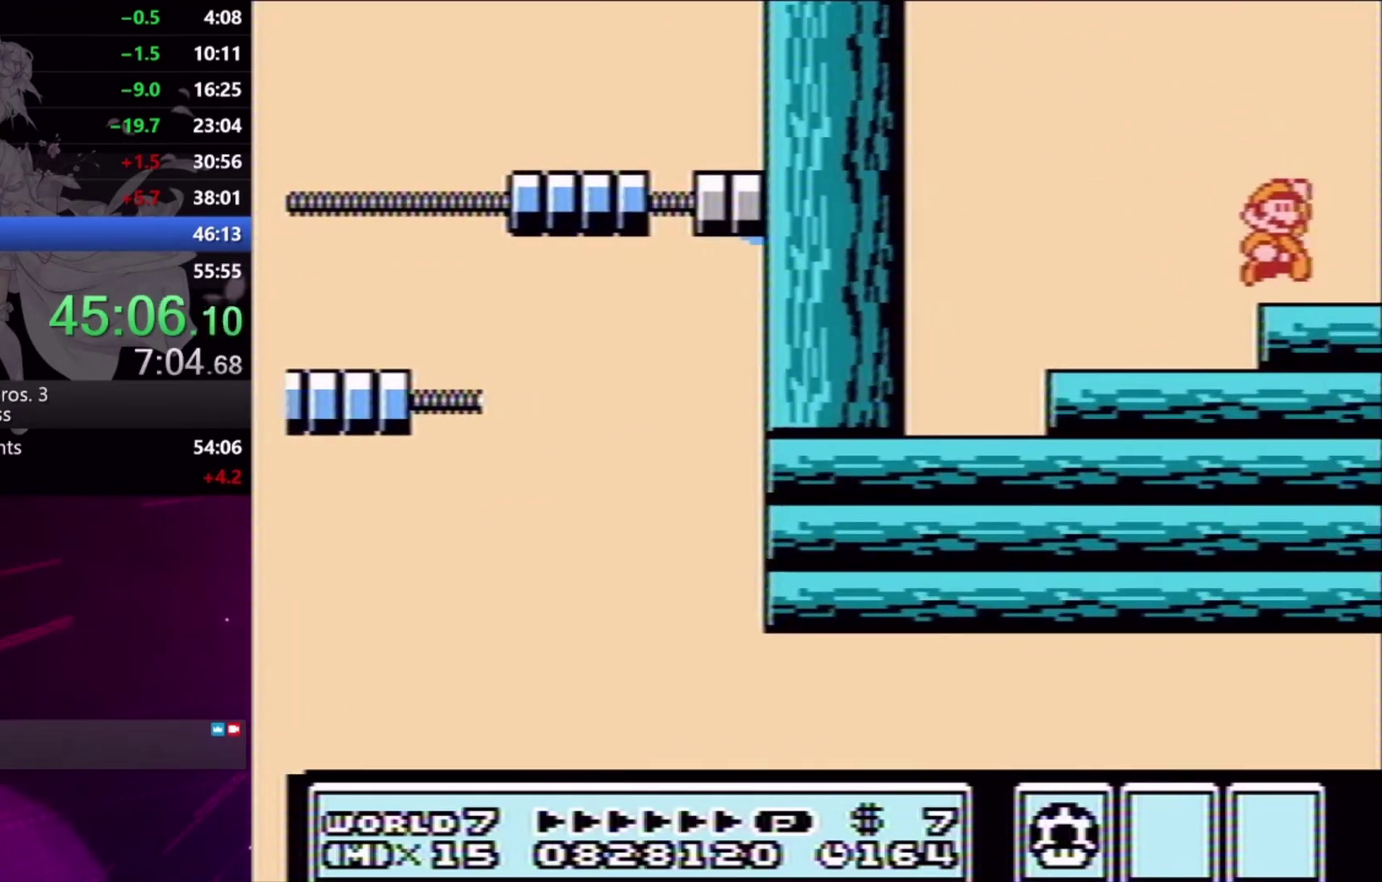
{"buttons": ["DPAD_RIGHT"], "events": [[367, "A", "up"], [367, "X", "up"], [433, "X", "down"], [500, "X", "up"]]}
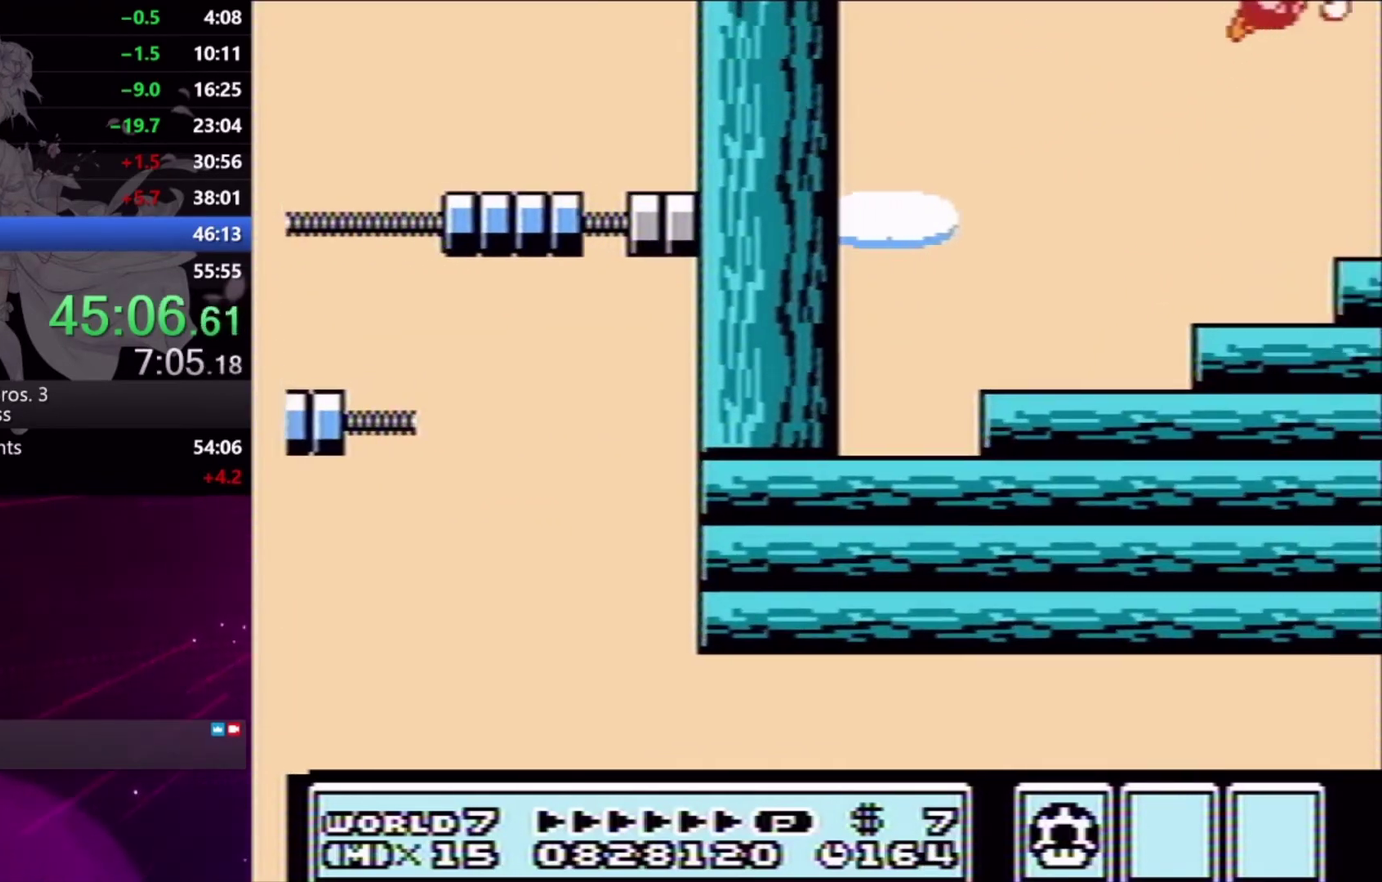
{"buttons": ["A", "X", "DPAD_RIGHT"], "events": [[67, "X", "down"], [400, "A", "down"]]}
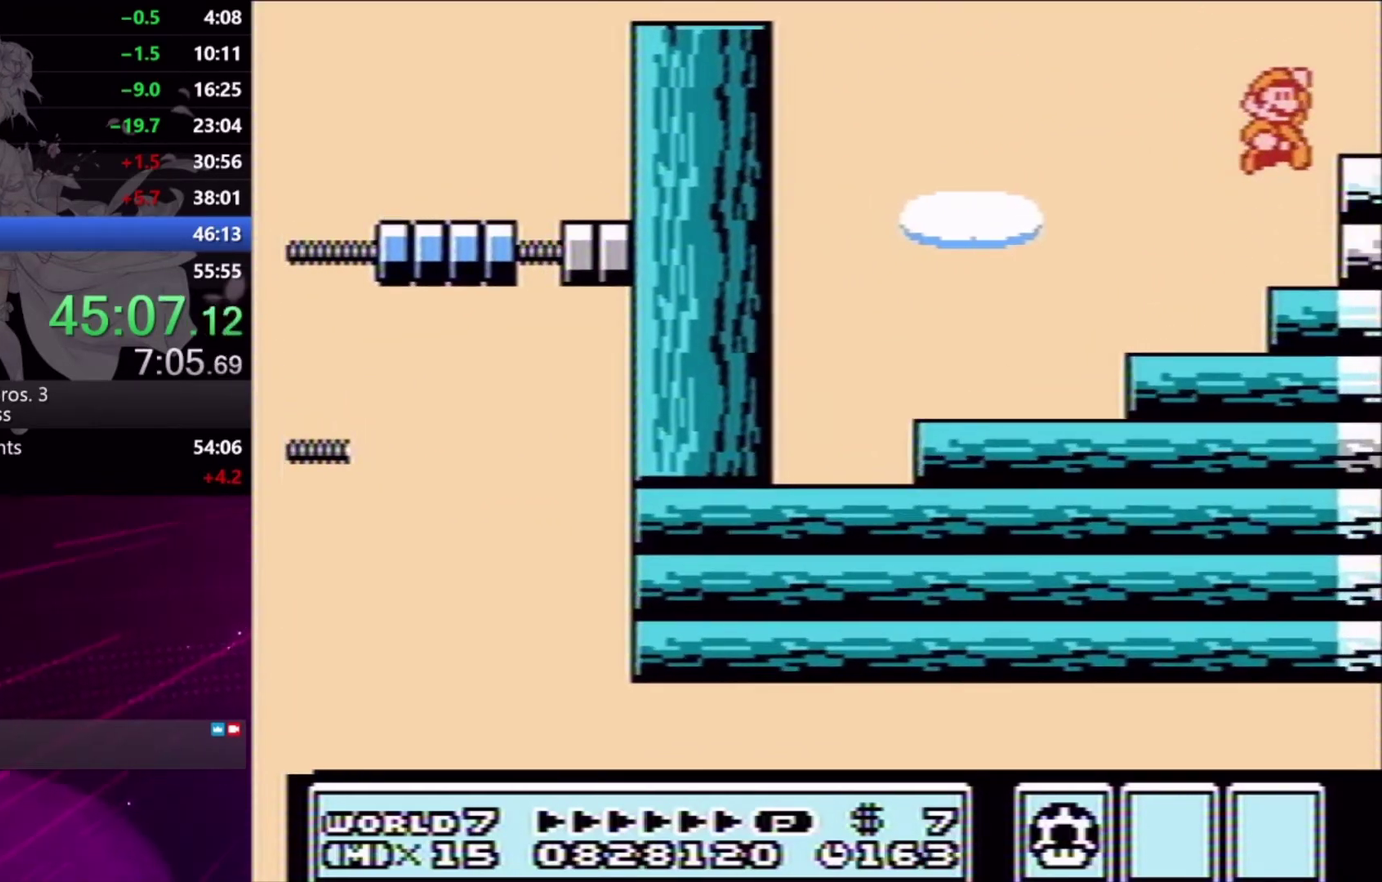
{"buttons": ["X", "DPAD_RIGHT"], "events": [[233, "A", "up"], [233, "X", "up"], [300, "X", "down"]]}
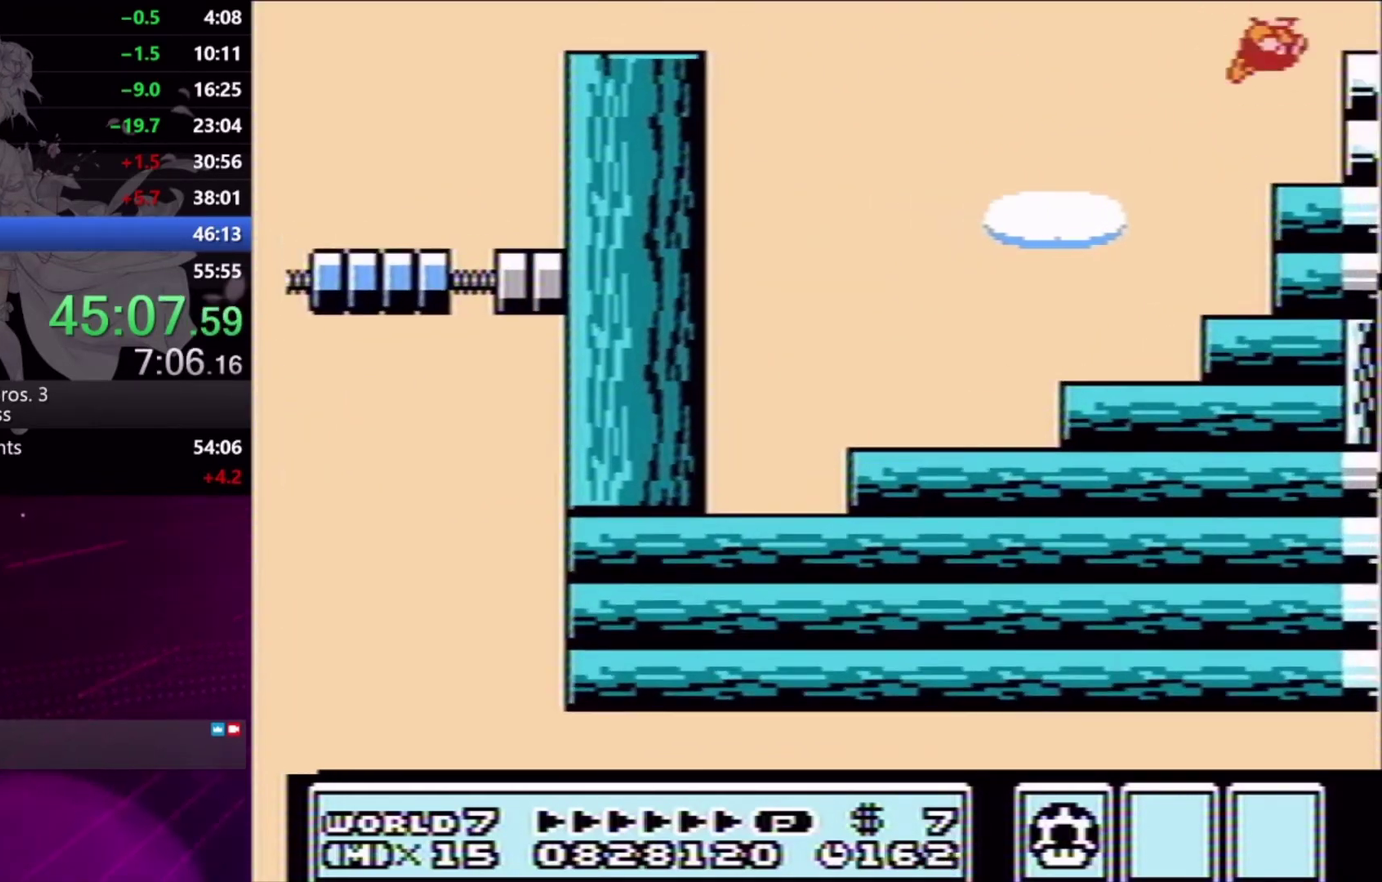
{"buttons": ["X", "DPAD_RIGHT"], "events": [[200, "A", "down"], [400, "A", "up"], [400, "X", "up"], [500, "X", "down"]]}
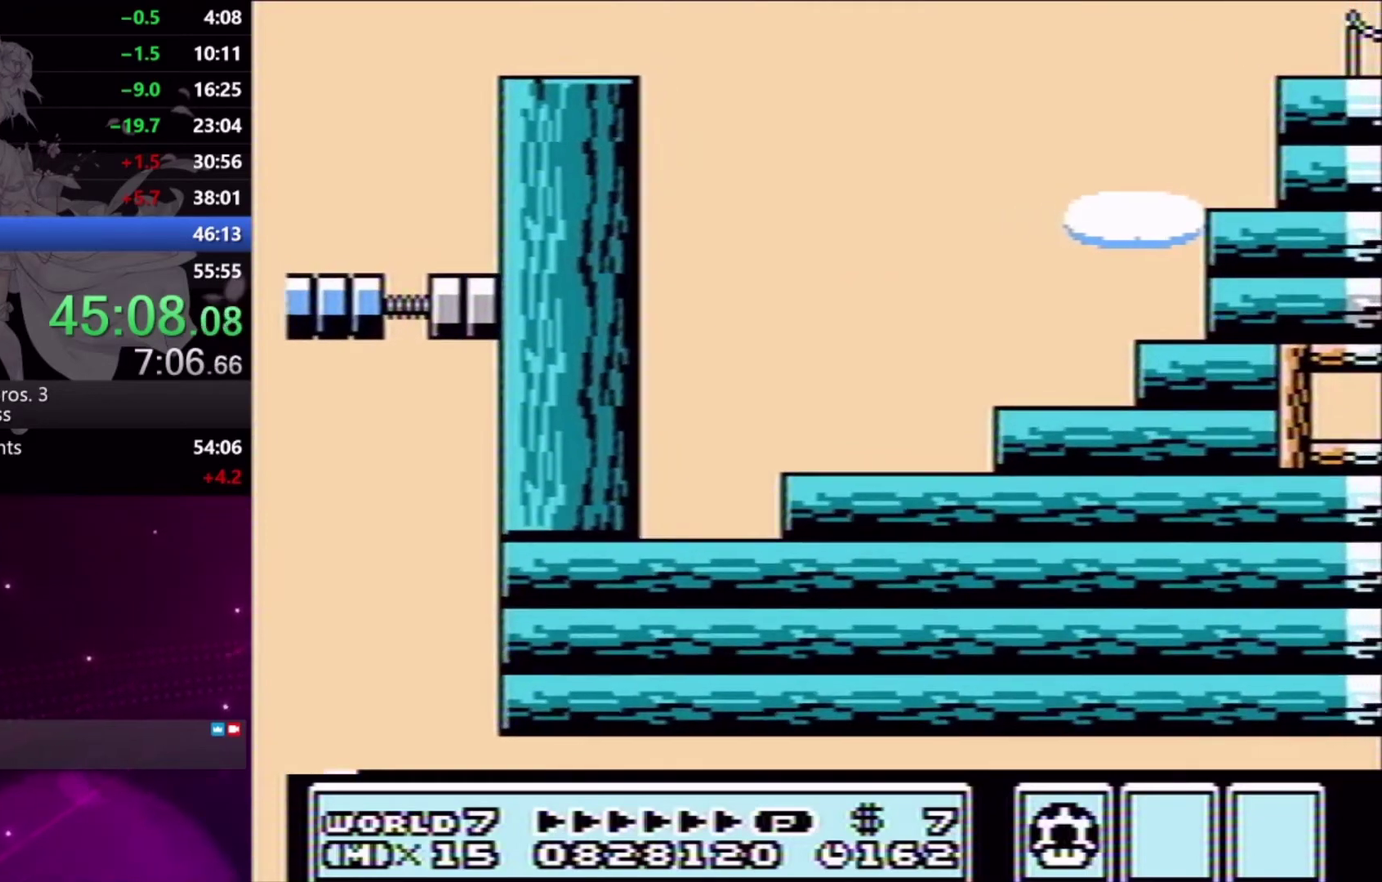
{"buttons": ["X", "DPAD_RIGHT"], "events": [[67, "X", "up"], [133, "X", "down"]]}
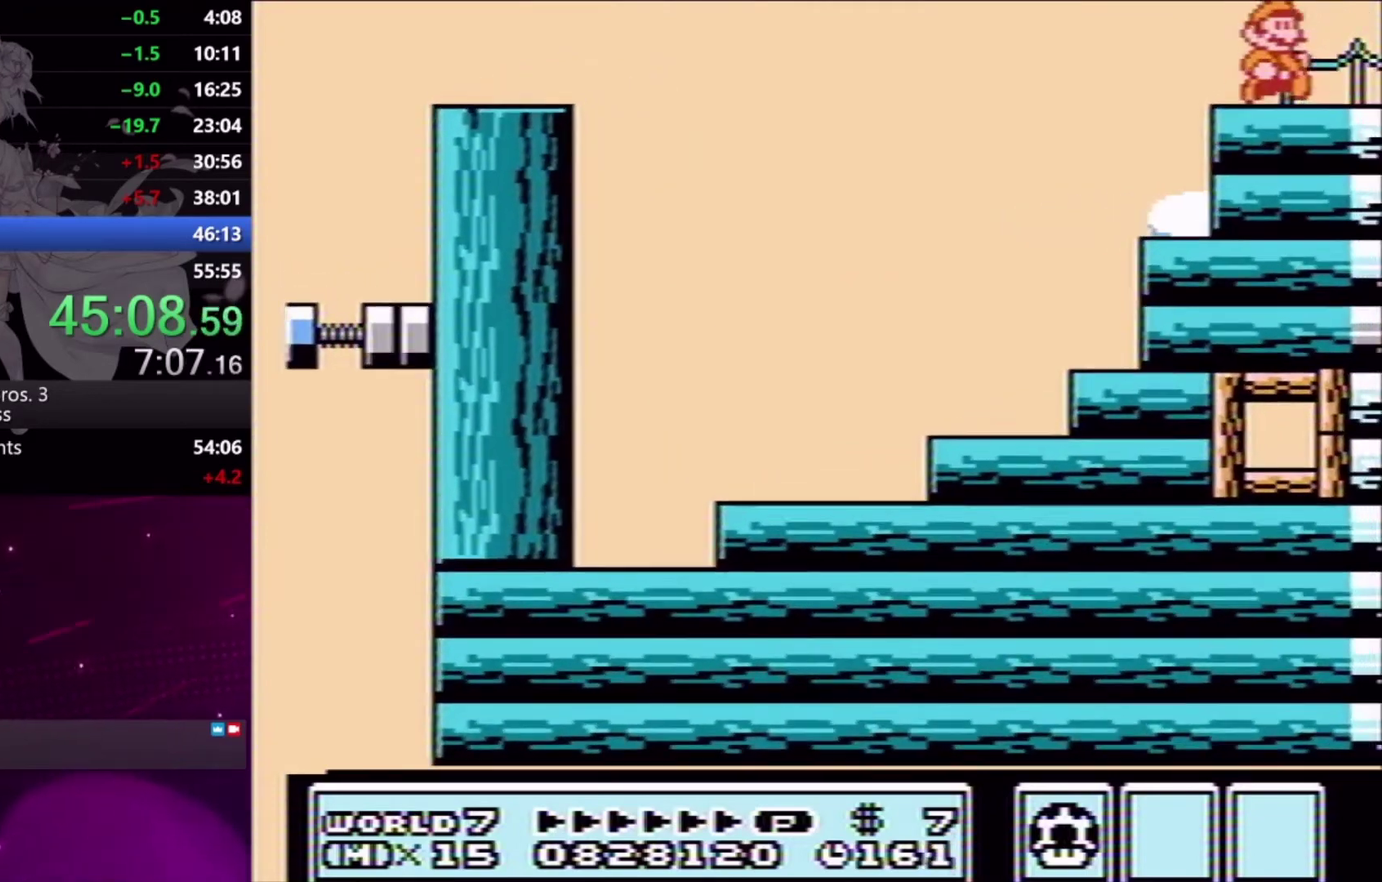
{"buttons": ["X", "DPAD_RIGHT"], "events": []}
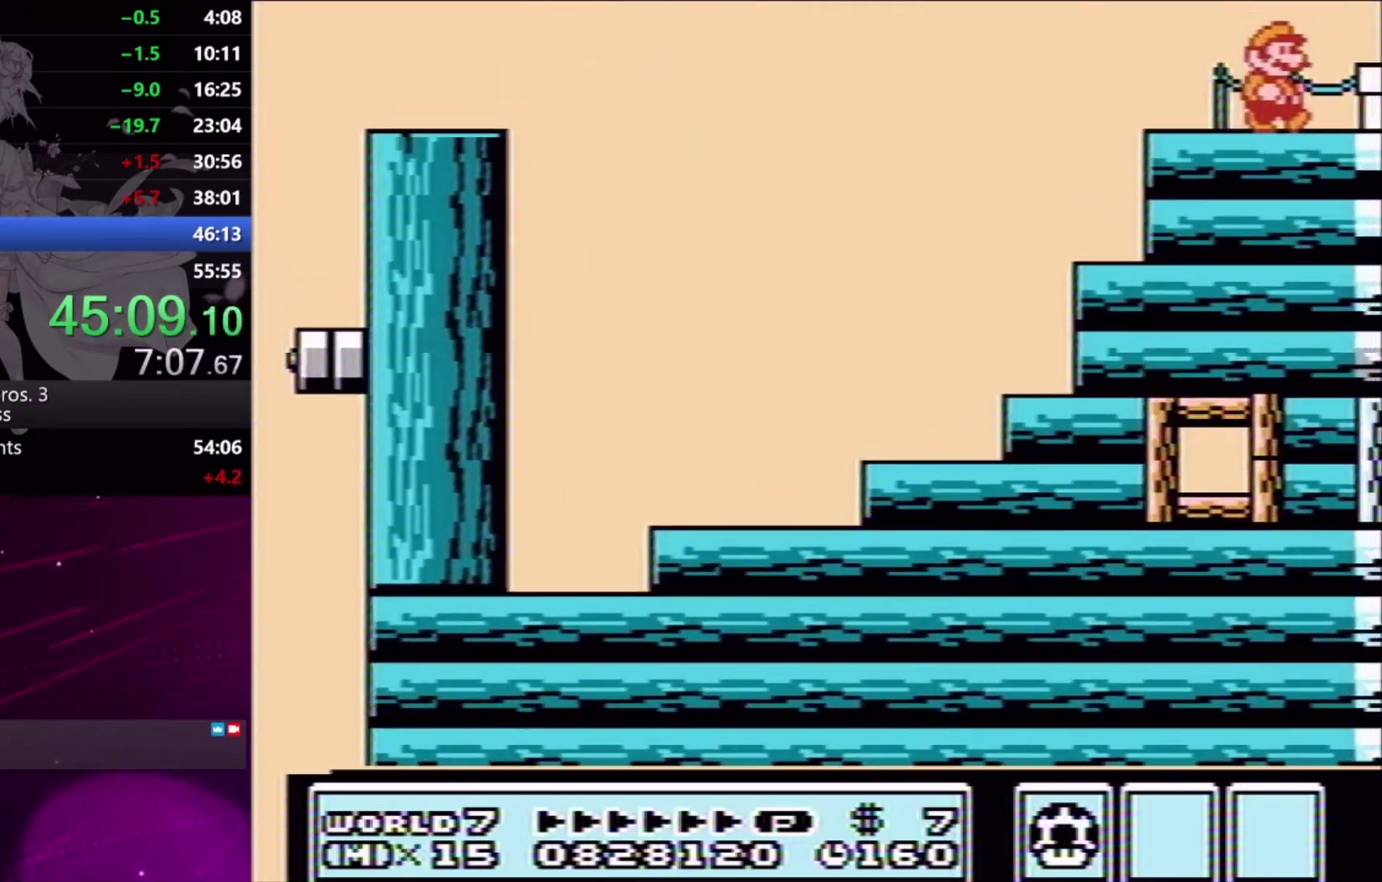
{"buttons": ["X", "DPAD_RIGHT"], "events": [[200, "A", "down"], [333, "A", "up"]]}
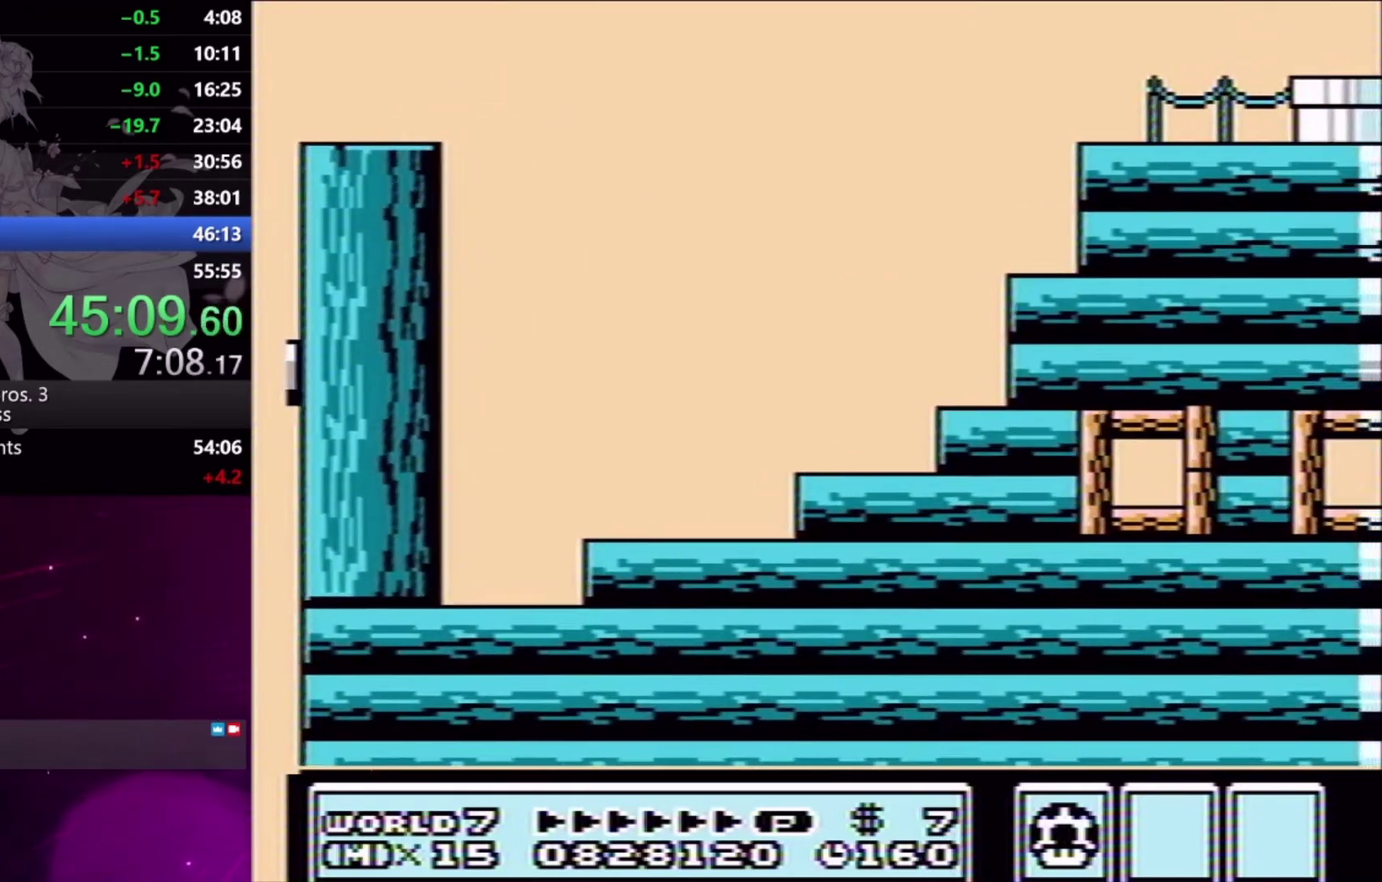
{"buttons": ["X", "DPAD_DOWN"], "events": [[433, "DPAD_DOWN", "down"], [467, "DPAD_RIGHT", "up"]]}
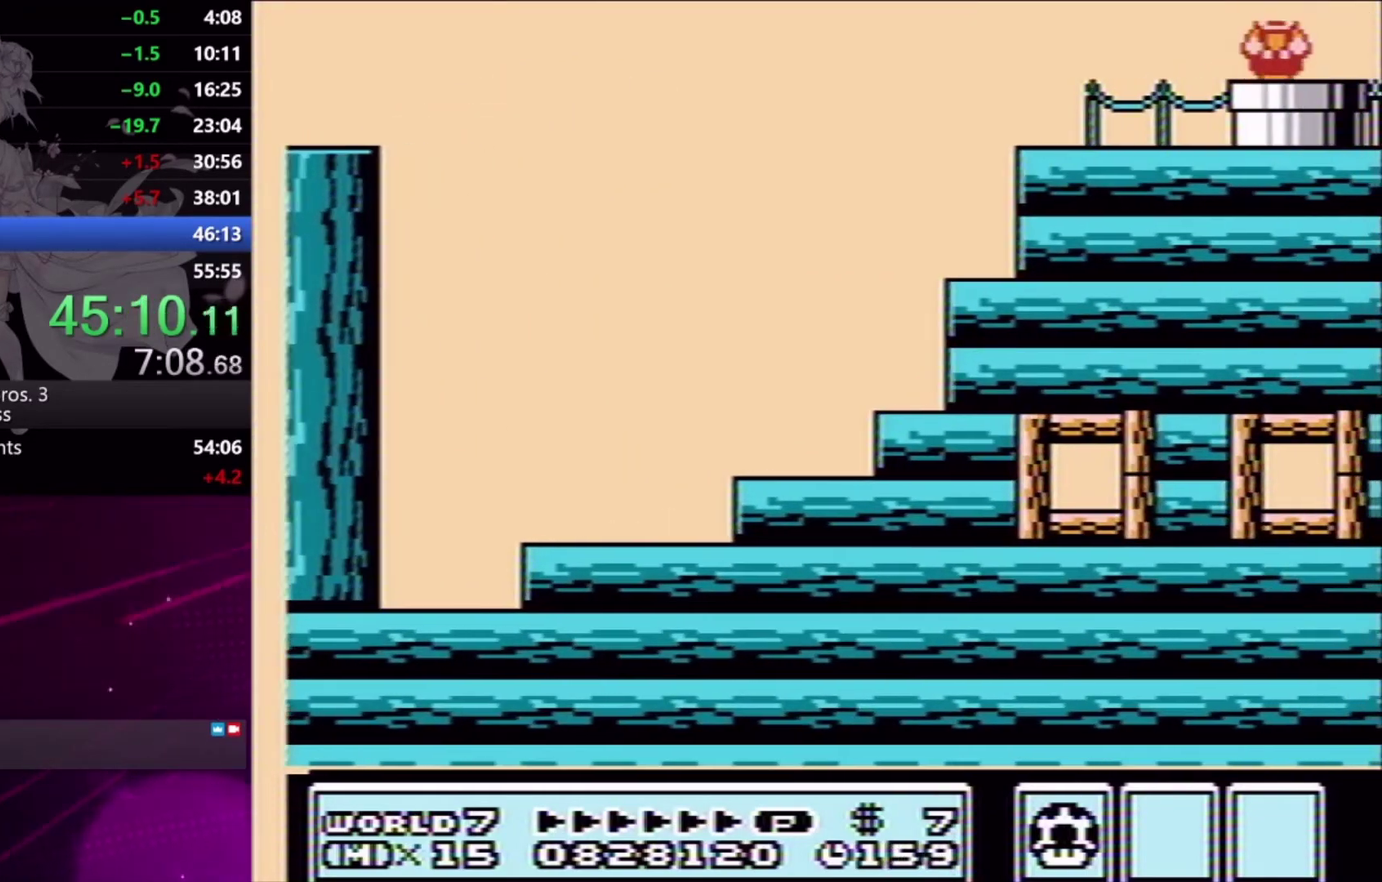
{"buttons": ["X"], "events": [[67, "DPAD_RIGHT", "down"], [167, "DPAD_DOWN", "up"], [200, "DPAD_RIGHT", "up"]]}
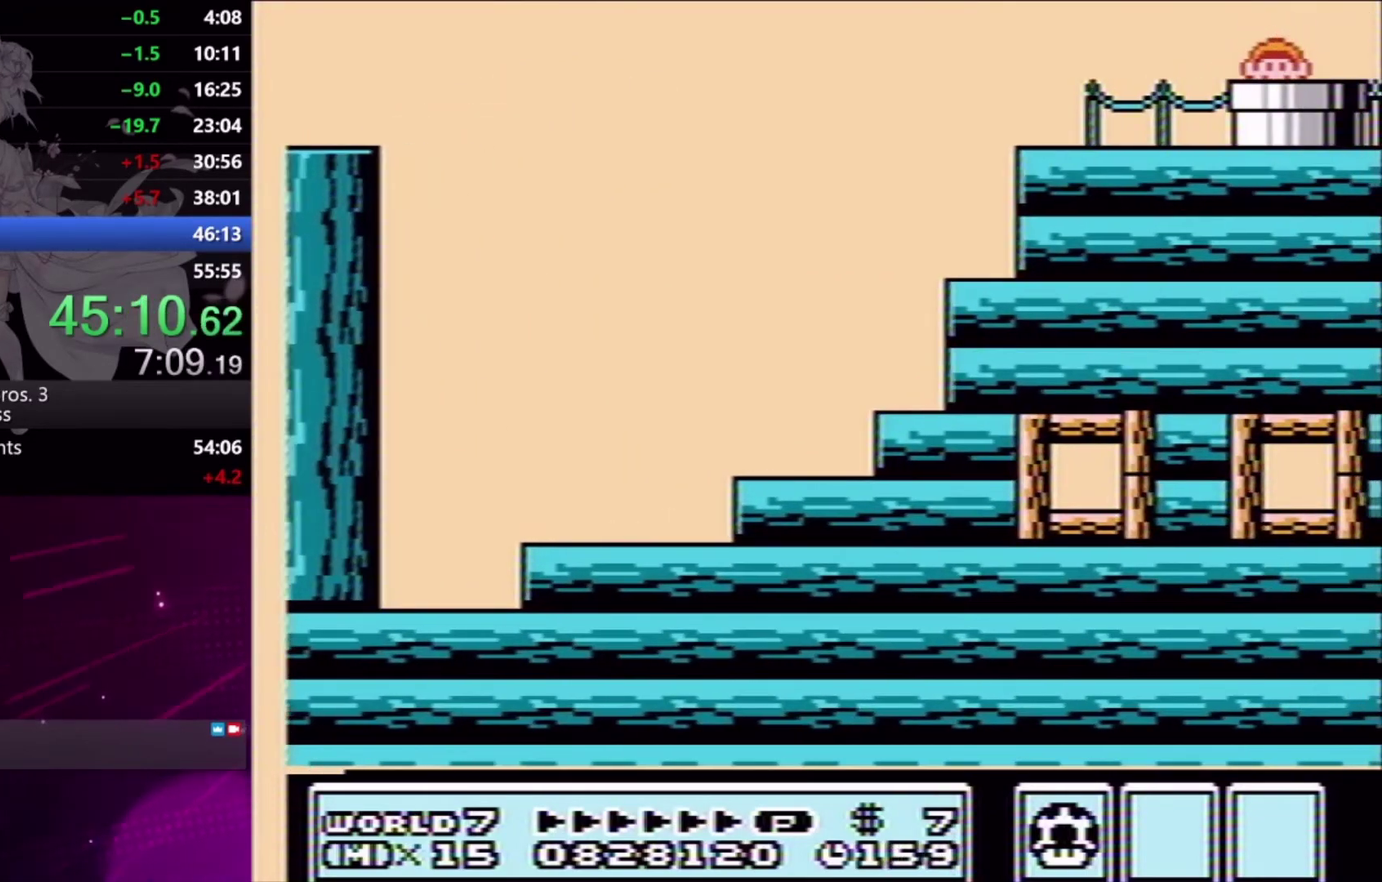
{"buttons": ["X", "DPAD_RIGHT"], "events": [[267, "DPAD_RIGHT", "down"]]}
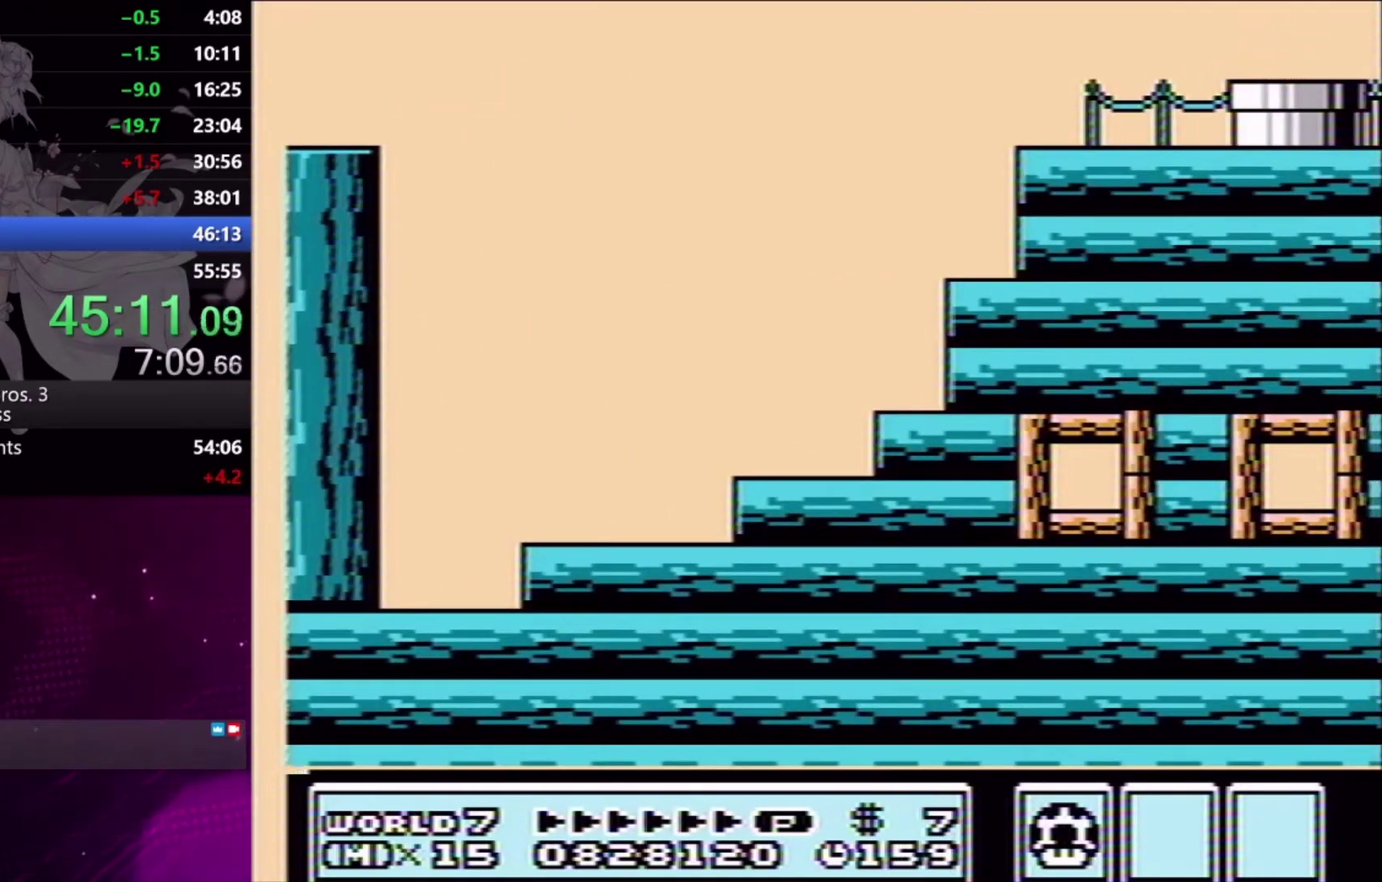
{"buttons": ["X"], "events": [[400, "DPAD_RIGHT", "up"]]}
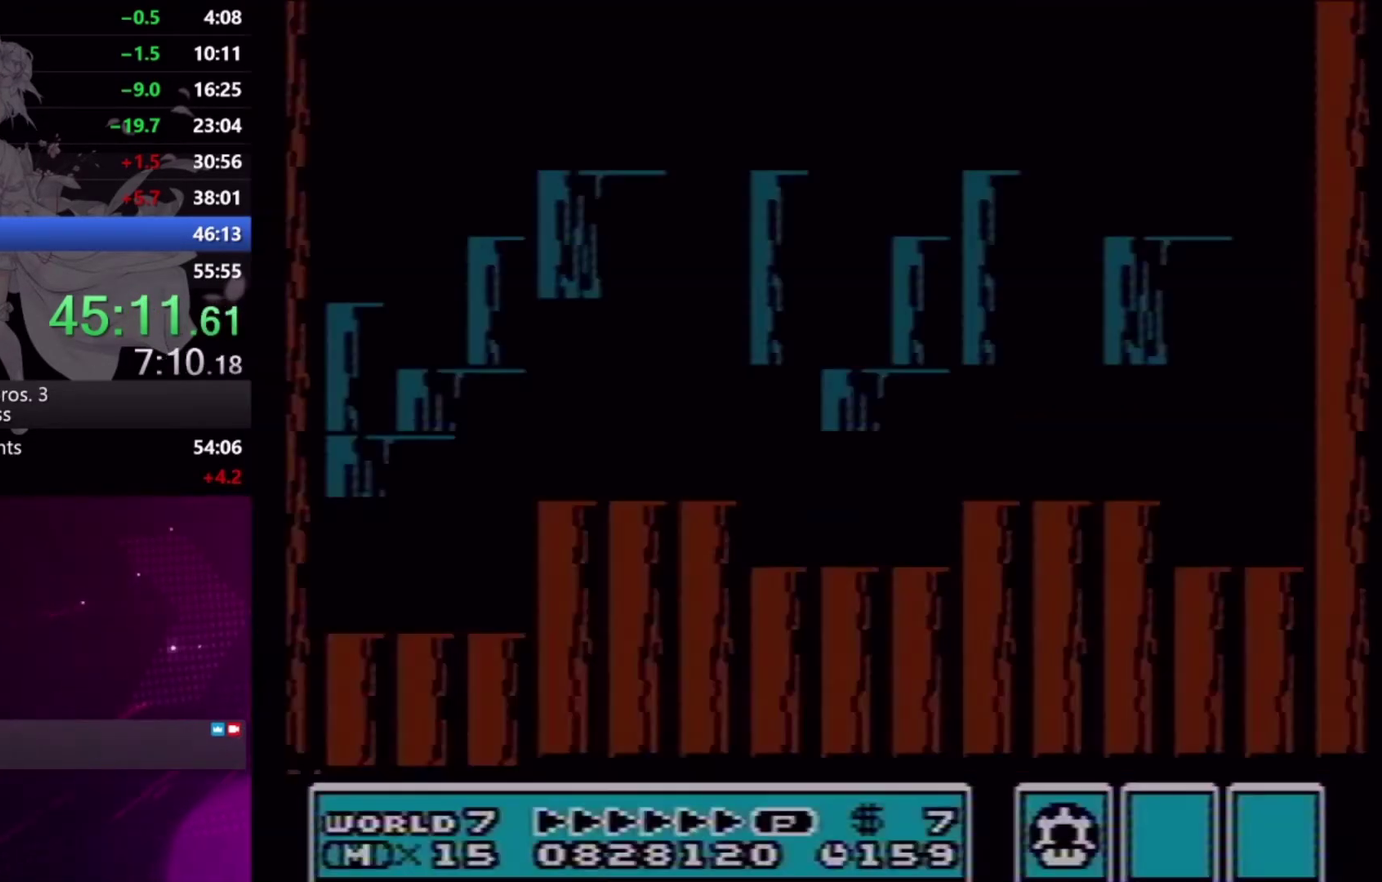
{"buttons": ["X", "DPAD_RIGHT"], "events": [[200, "DPAD_RIGHT", "down"]]}
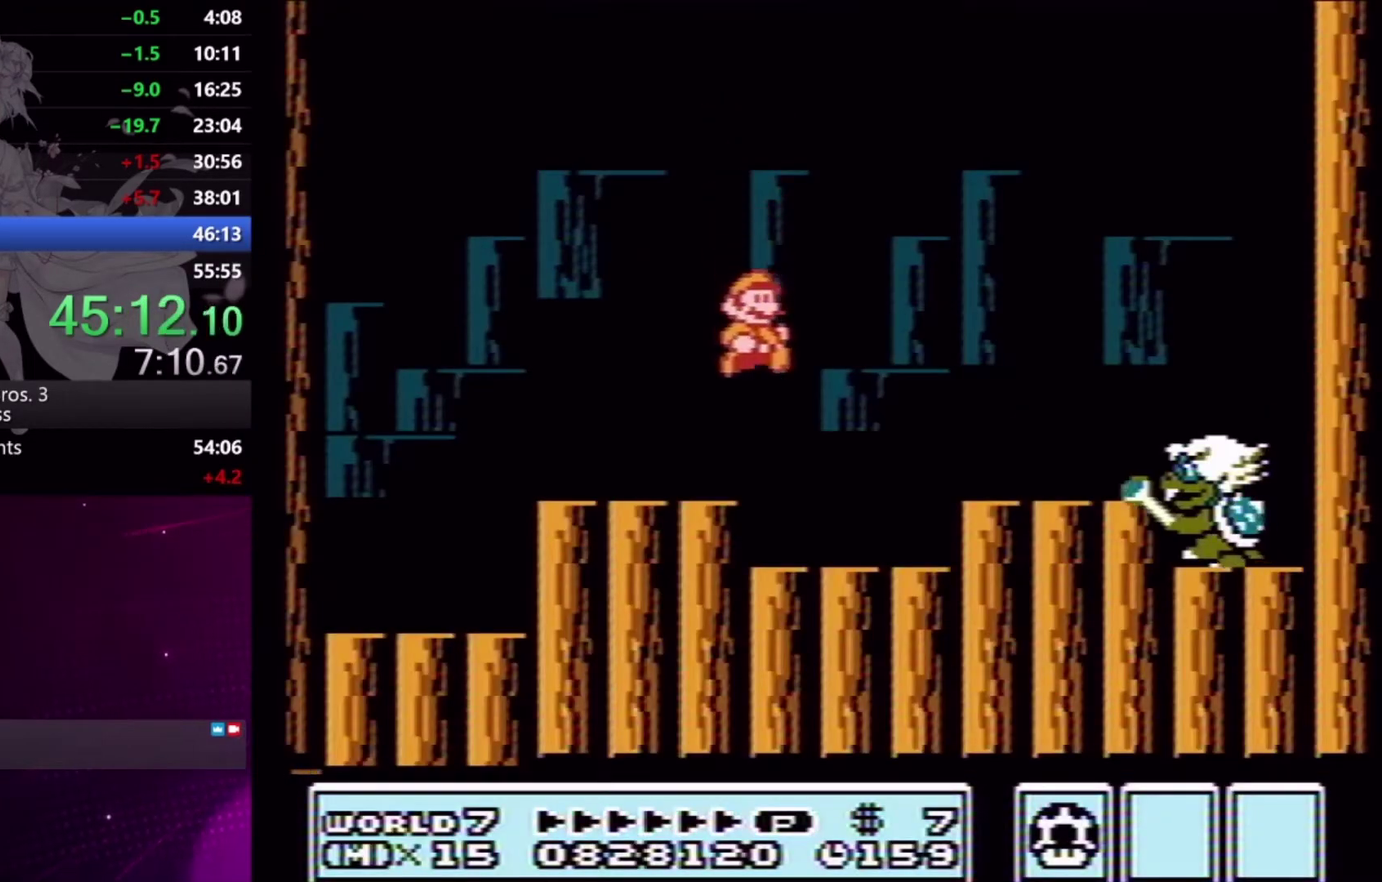
{"buttons": ["A", "X", "DPAD_RIGHT"], "events": [[267, "A", "down"]]}
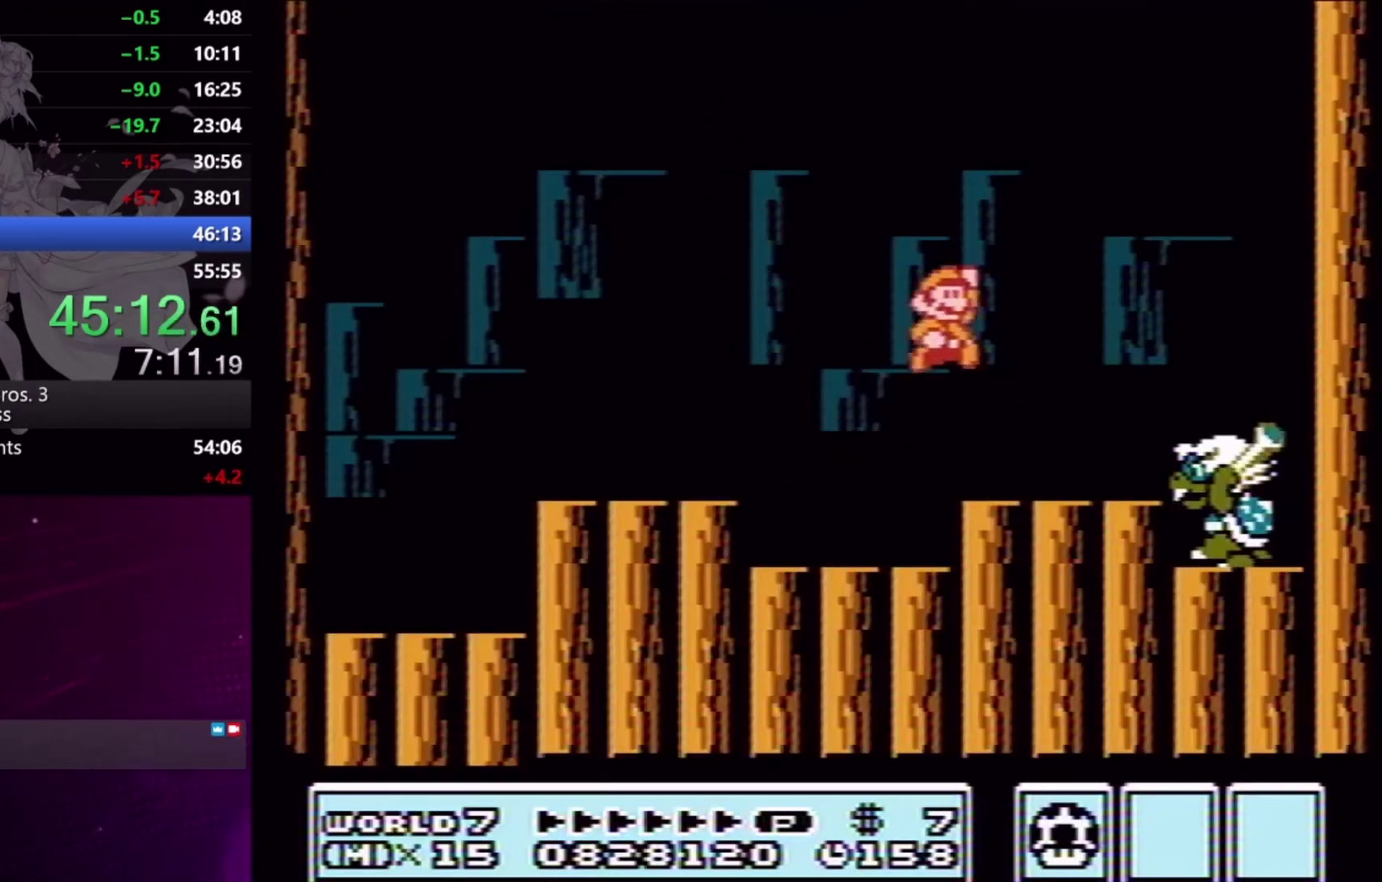
{"buttons": ["A", "X", "DPAD_LEFT"], "events": [[100, "A", "up"], [167, "DPAD_RIGHT", "up"], [267, "A", "down"], [267, "DPAD_LEFT", "down"]]}